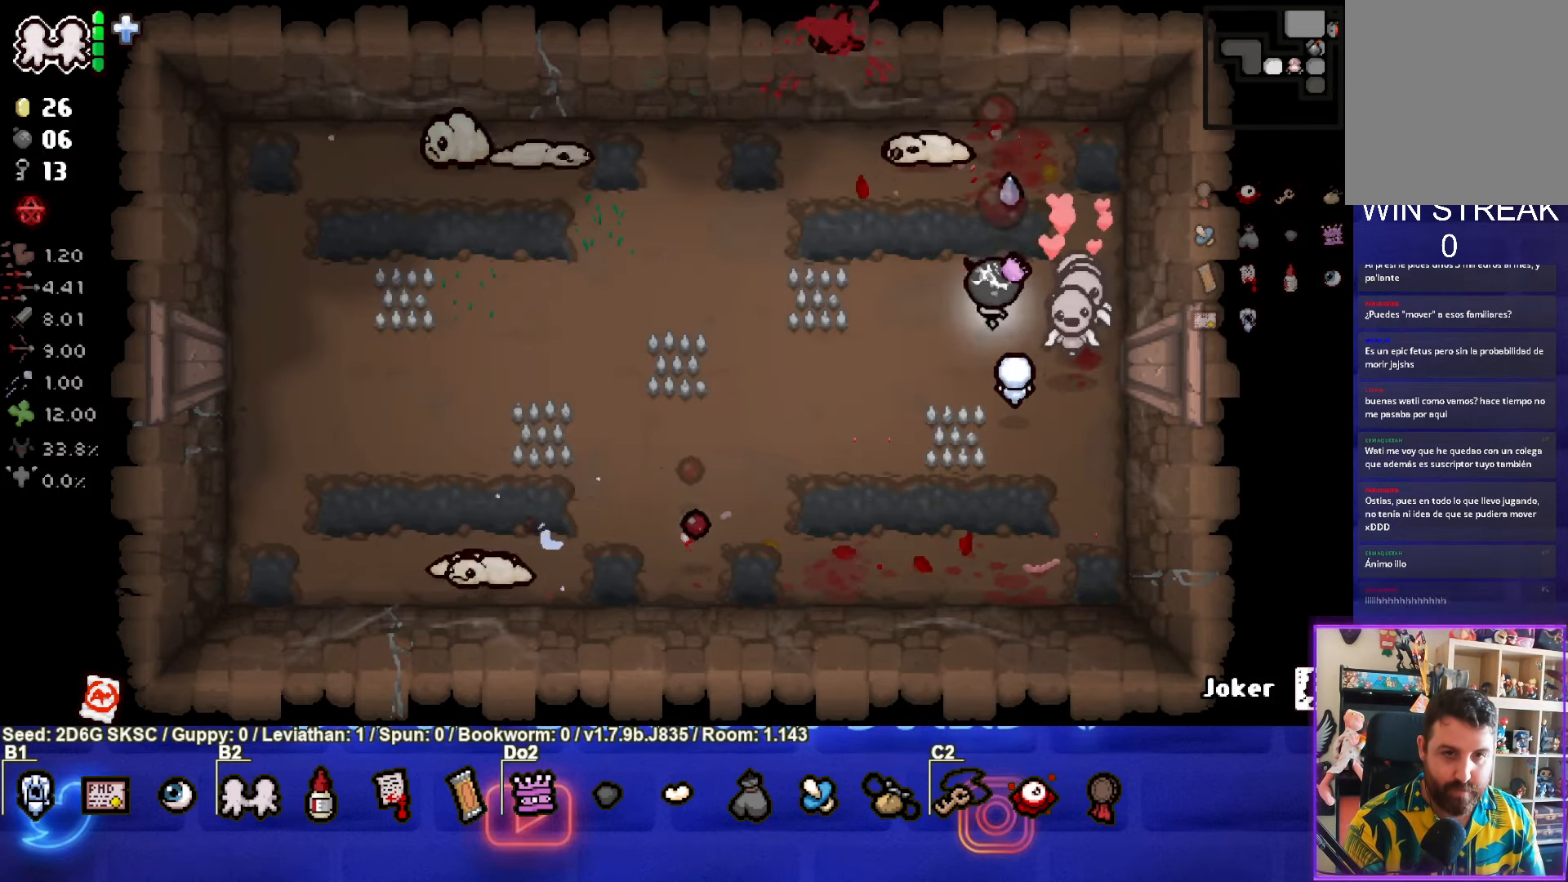
Gameplay with a controller (PlayStation layout); each line is a JSON object with the inputs held at the frame after it. "events" lists button and stick changes between this image and that frame as [ms after this image, input, new state], when the widget could be followed in between.
{"buttons": ["TRIANGLE"], "left_stick": "down-right", "right_stick": "center", "events": [[34, "left_stick", "left"], [134, "TRIANGLE", "up"], [134, "left_stick", "up-left"], [267, "TRIANGLE", "down"], [367, "left_stick", "down-right"]]}
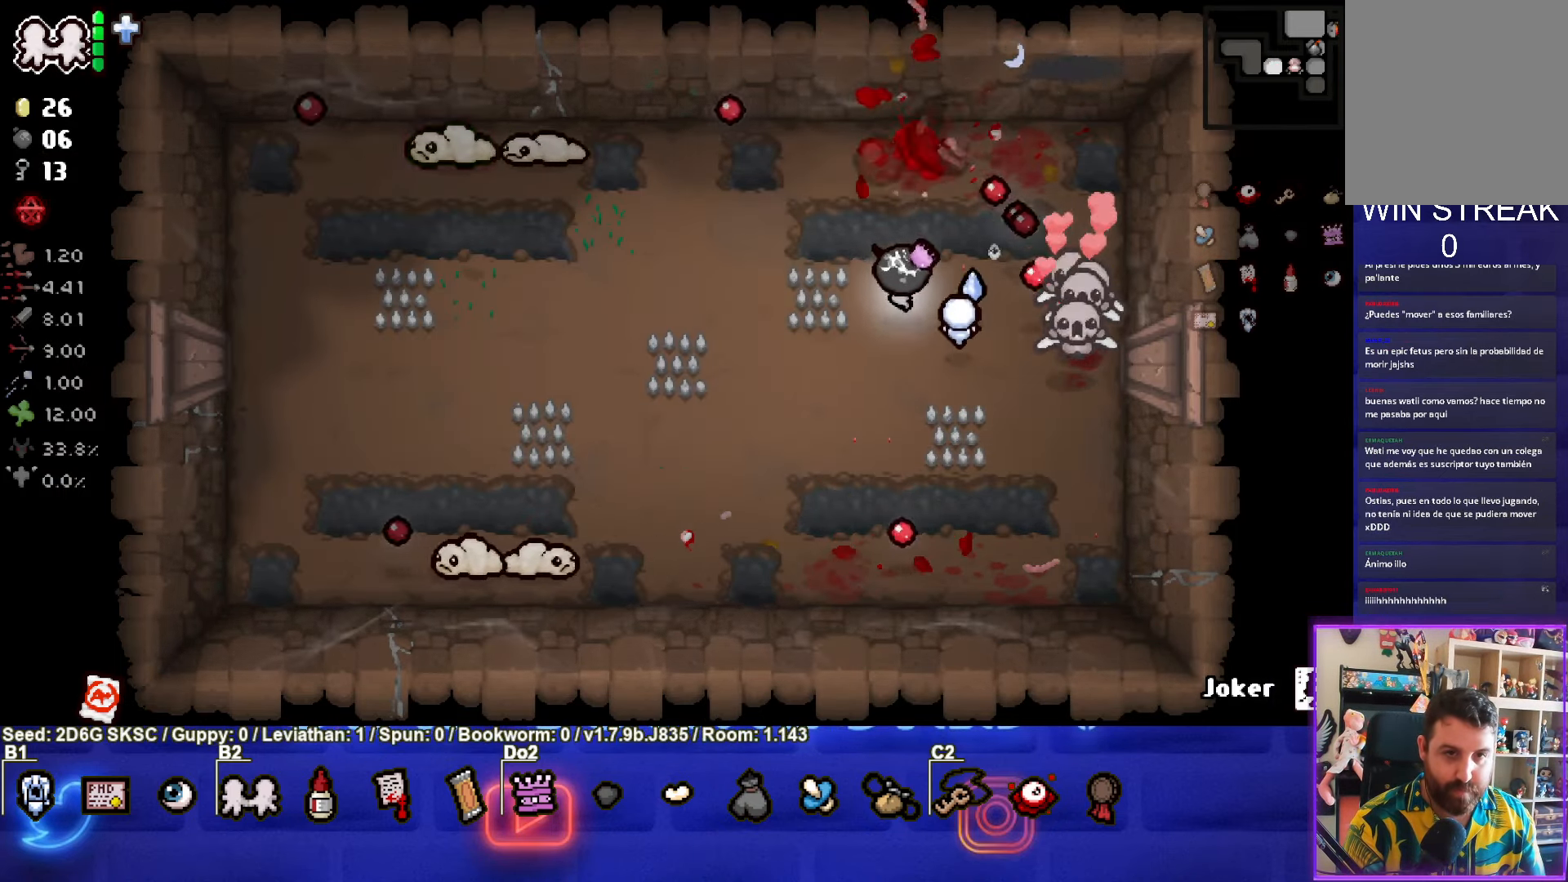
{"buttons": [], "left_stick": "down-right", "right_stick": "center", "events": [[17, "left_stick", "center"], [84, "TRIANGLE", "up"], [250, "left_stick", "left"], [483, "left_stick", "down-right"]]}
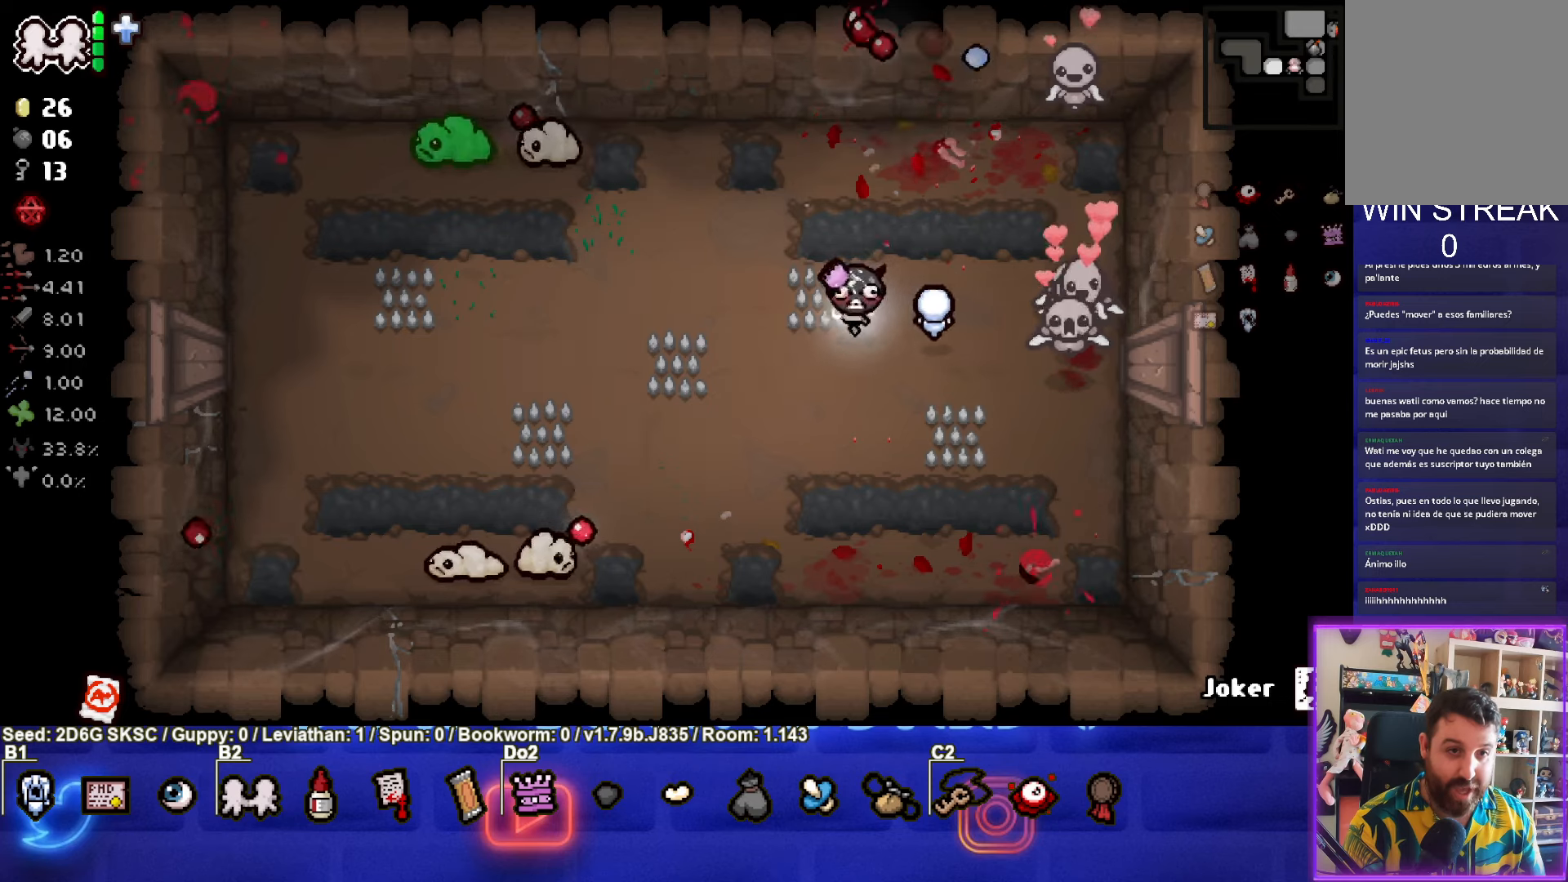
{"buttons": [], "left_stick": "left", "right_stick": "center", "events": [[200, "left_stick", "down-left"], [250, "left_stick", "left"]]}
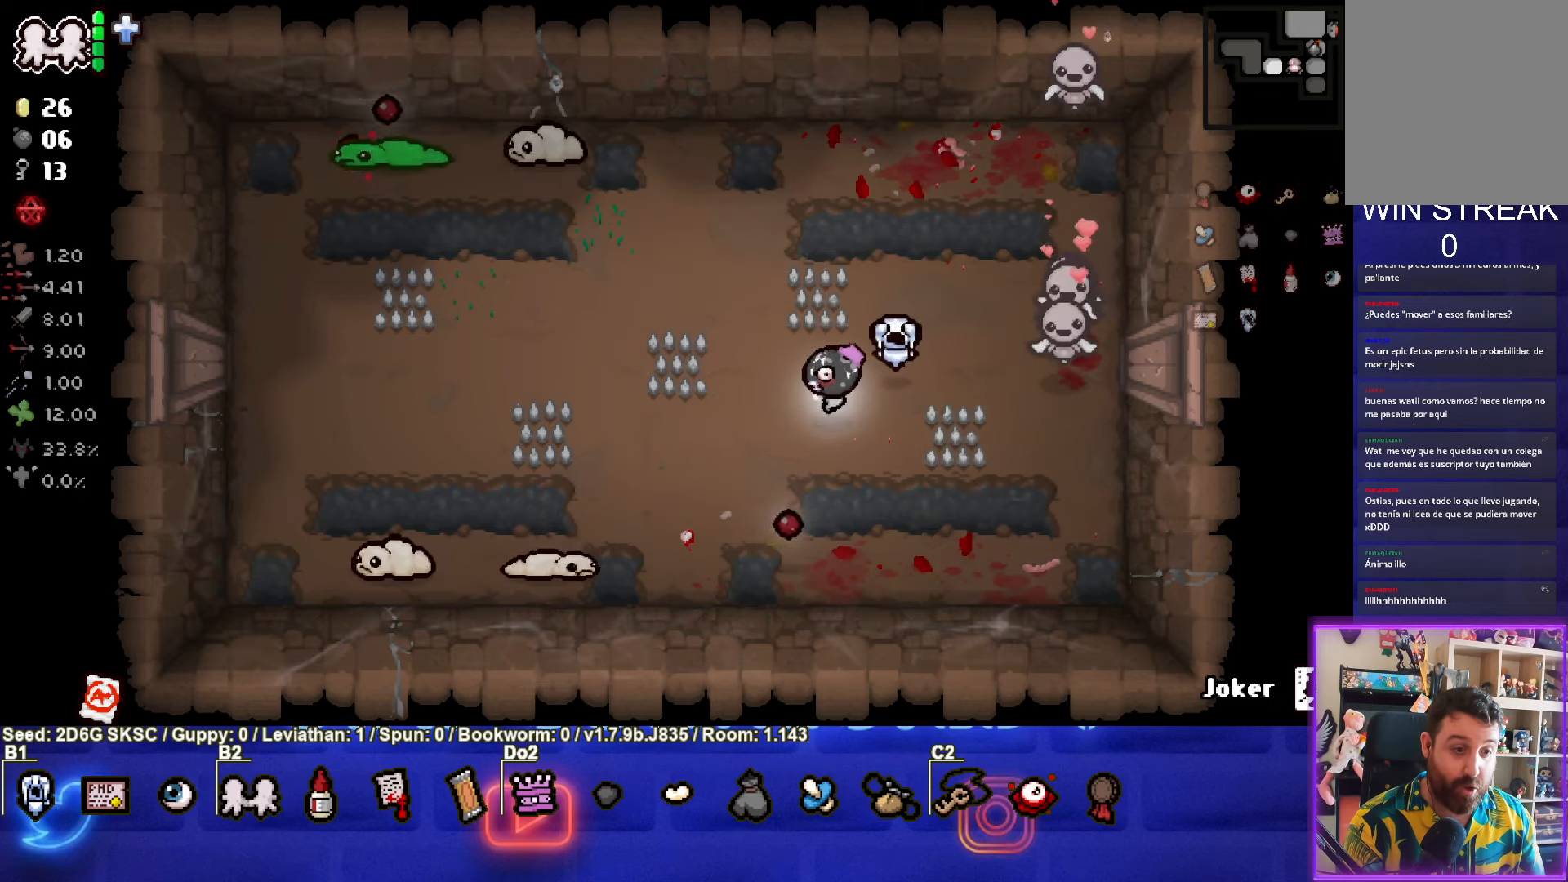
{"buttons": [], "left_stick": "right", "right_stick": "center", "events": [[83, "left_stick", "down-left"], [266, "SQUARE", "down"], [266, "left_stick", "center"], [316, "left_stick", "right"], [466, "SQUARE", "up"]]}
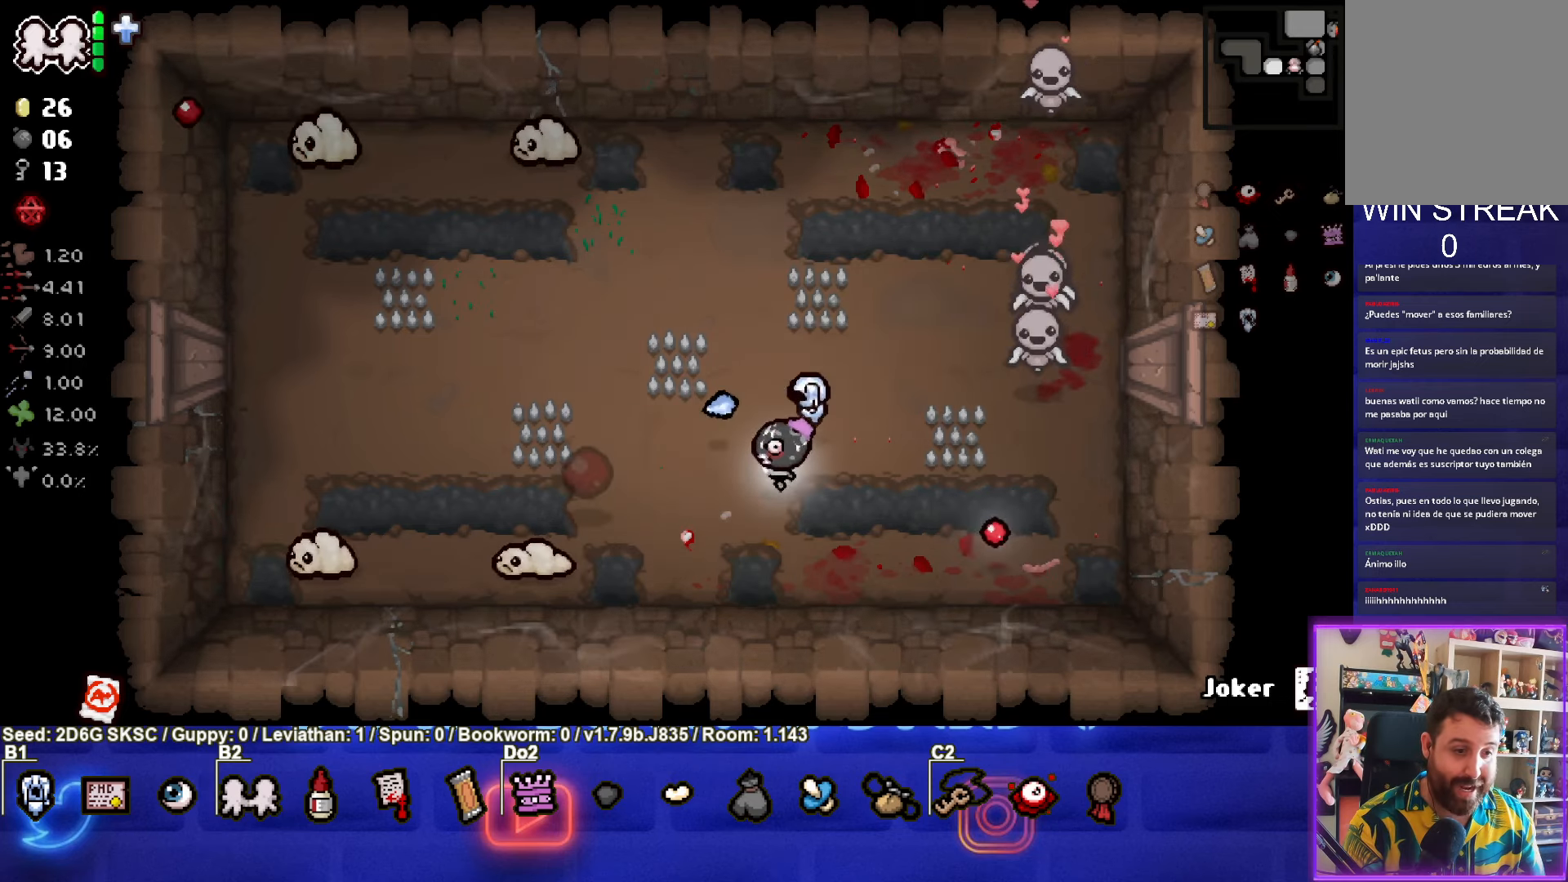
{"buttons": [], "left_stick": "down-left", "right_stick": "center", "events": [[33, "left_stick", "up"], [116, "left_stick", "up-left"], [350, "left_stick", "down-left"]]}
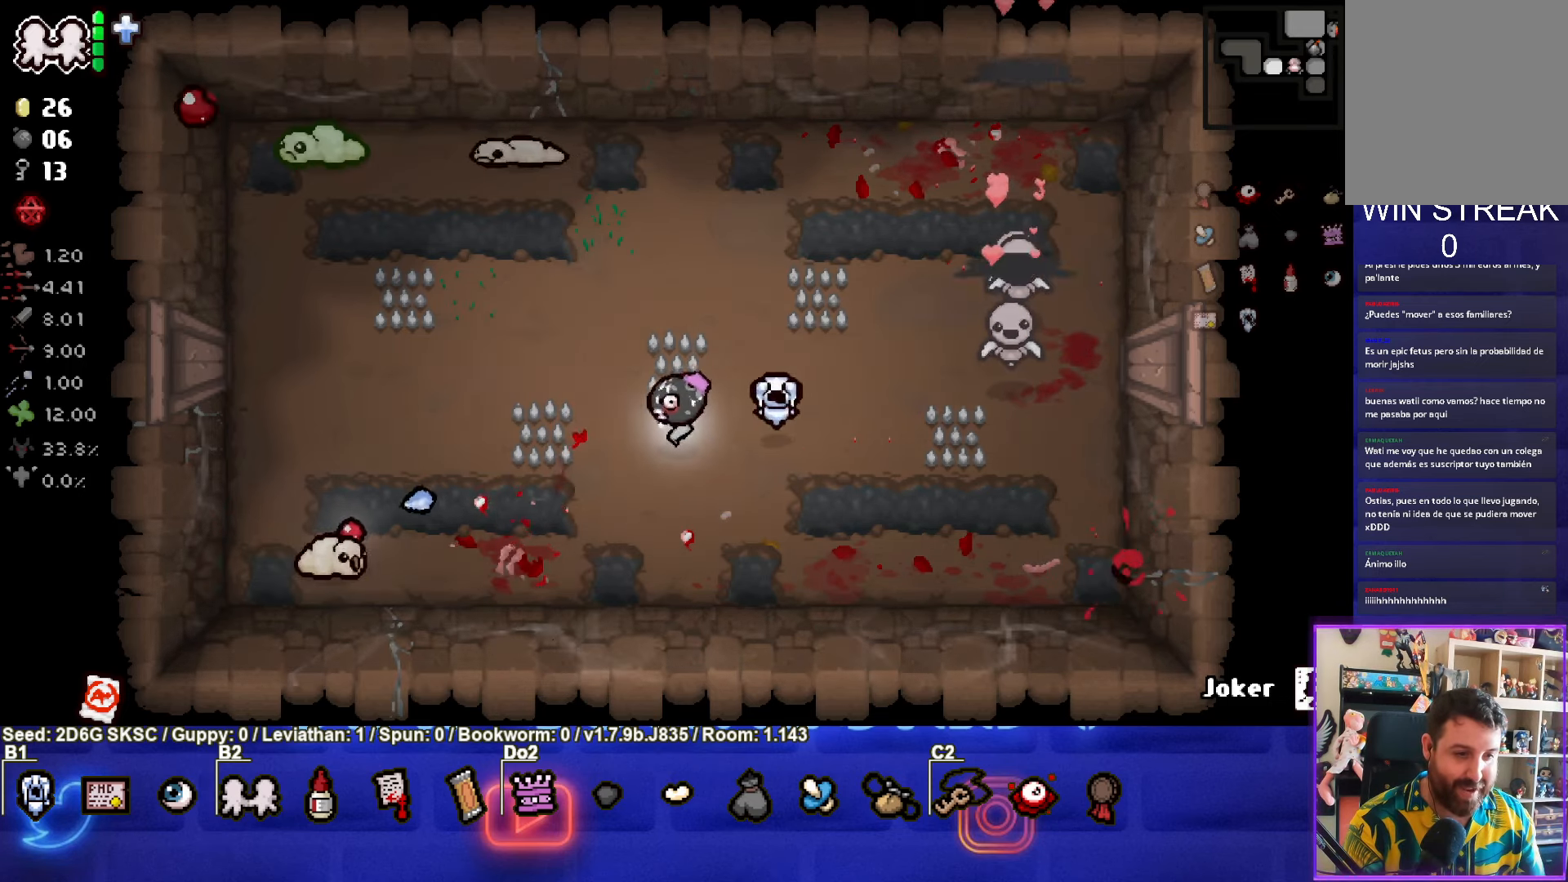
{"buttons": [], "left_stick": "up-right", "right_stick": "center", "events": [[166, "SQUARE", "down"], [216, "left_stick", "center"], [266, "left_stick", "up-right"], [350, "SQUARE", "up"]]}
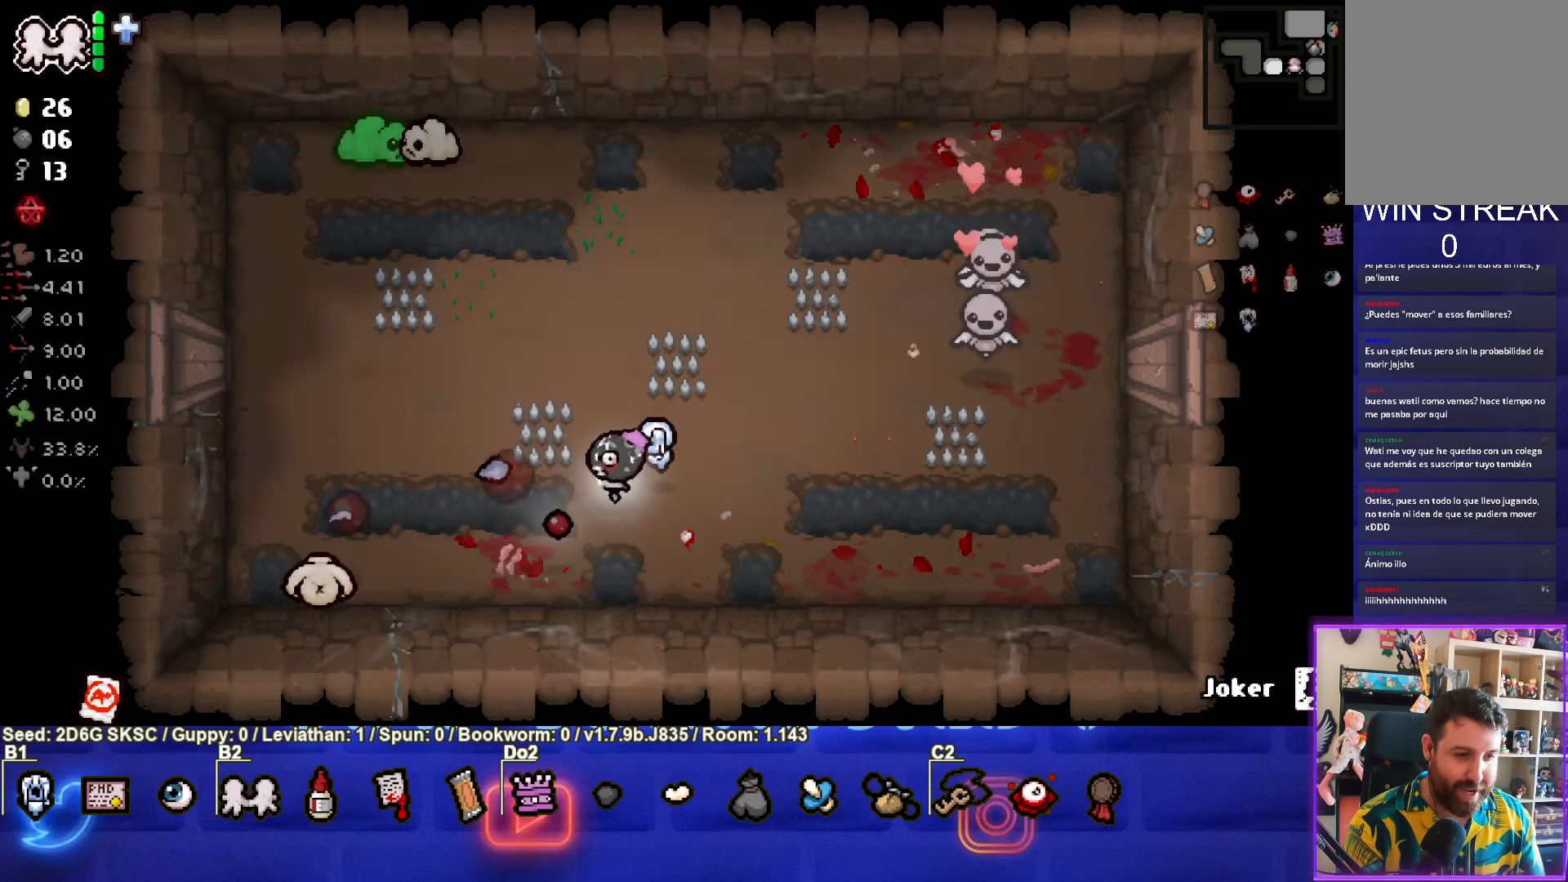
{"buttons": [], "left_stick": "up-left", "right_stick": "center", "events": [[100, "left_stick", "up-left"], [183, "left_stick", "left"], [450, "left_stick", "up-left"]]}
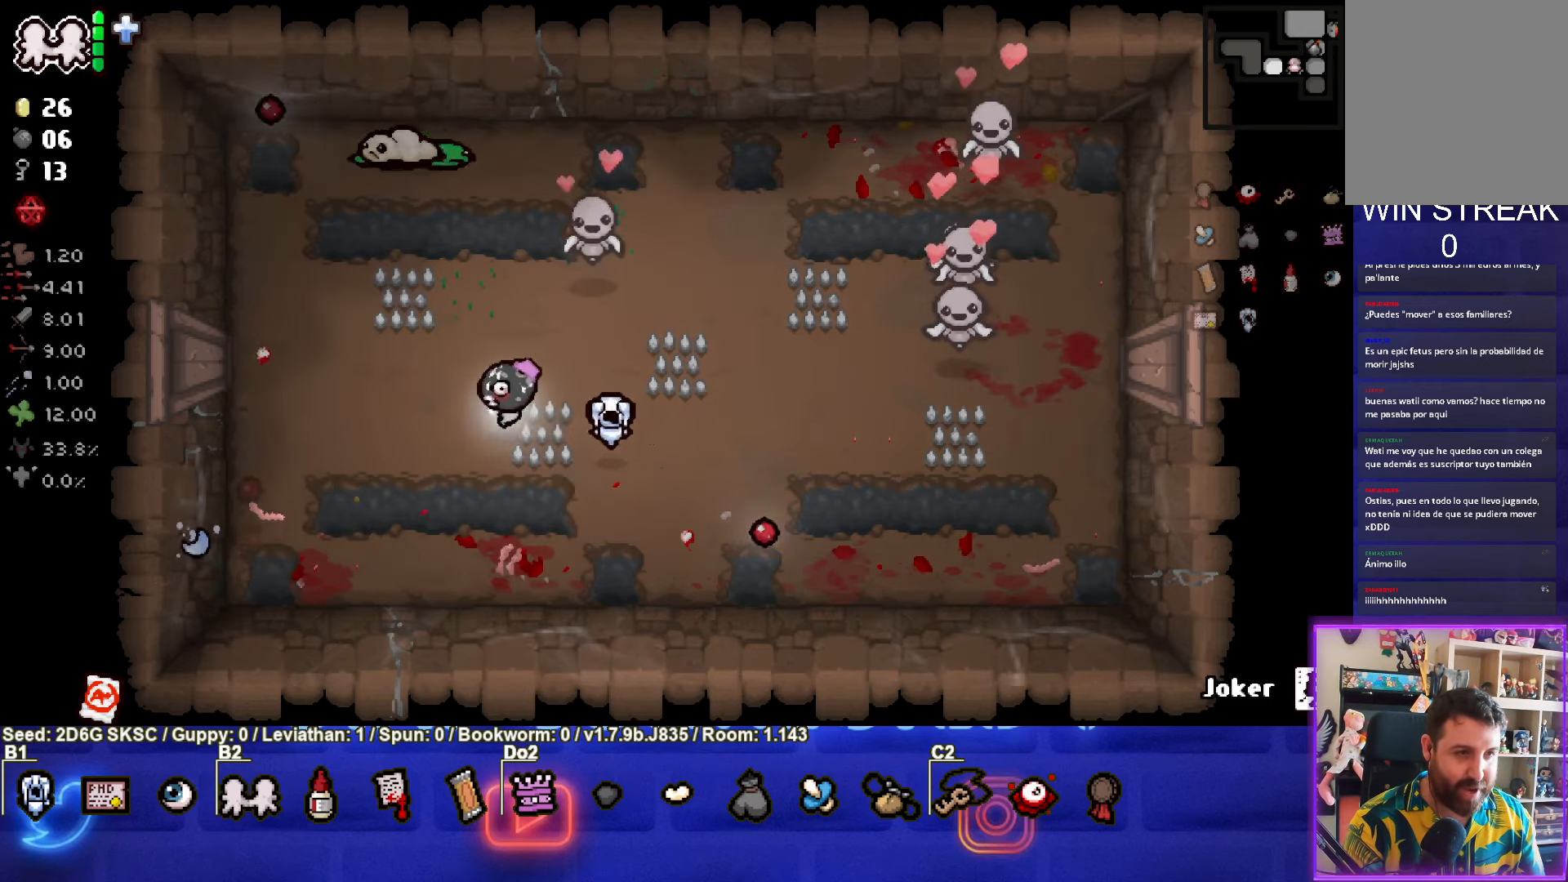
{"buttons": ["TRIANGLE"], "left_stick": "up-right", "right_stick": "center", "events": [[66, "TRIANGLE", "down"], [183, "left_stick", "center"], [400, "left_stick", "up"], [450, "left_stick", "up-right"]]}
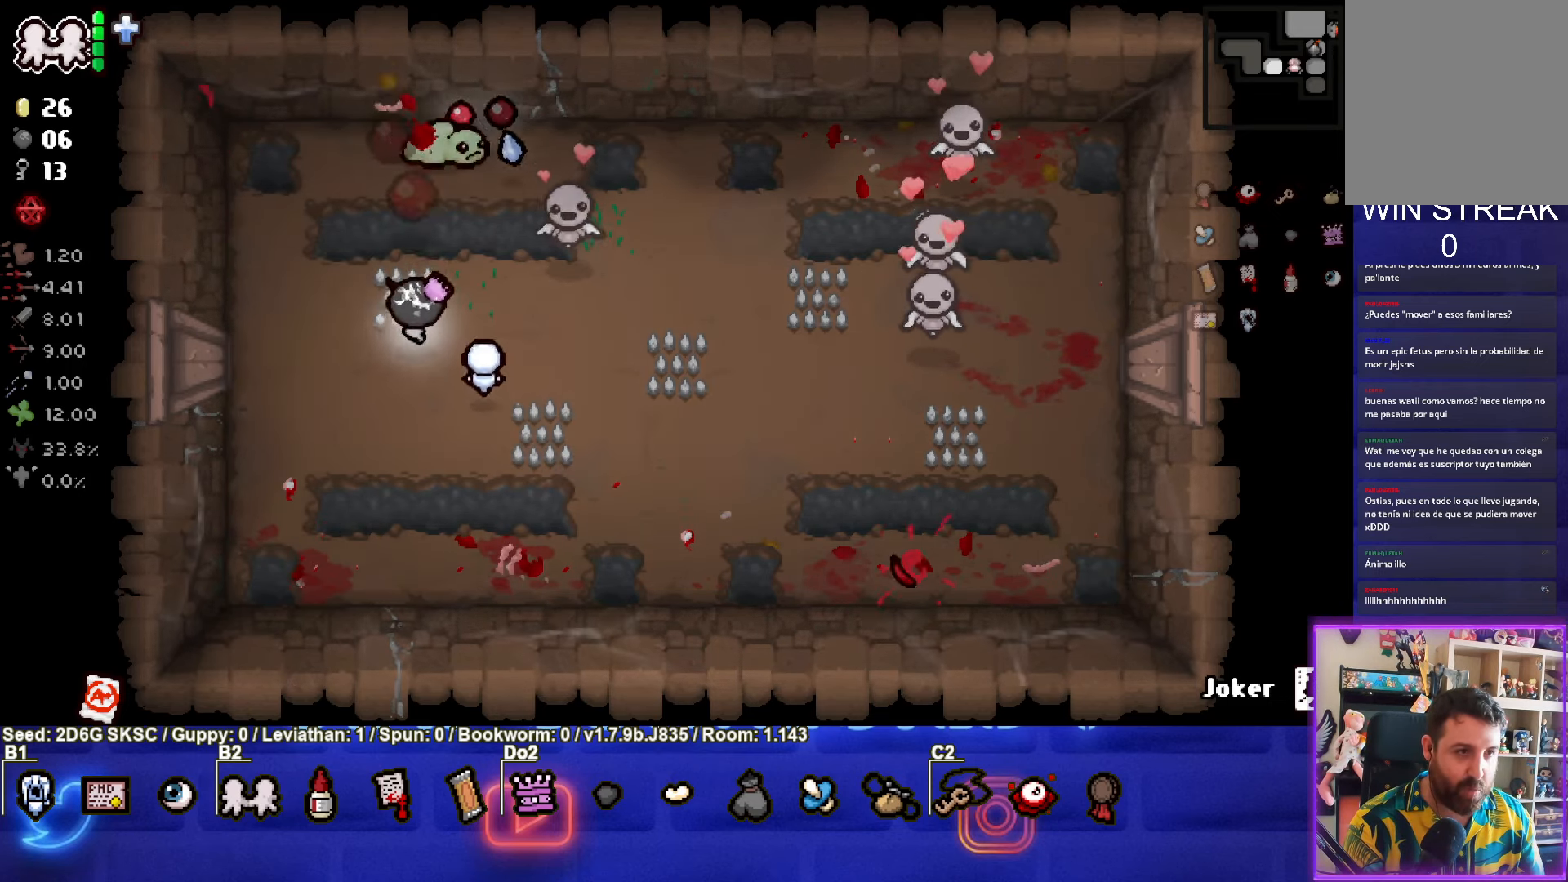
{"buttons": ["TRIANGLE"], "left_stick": "center", "right_stick": "center", "events": [[100, "left_stick", "center"]]}
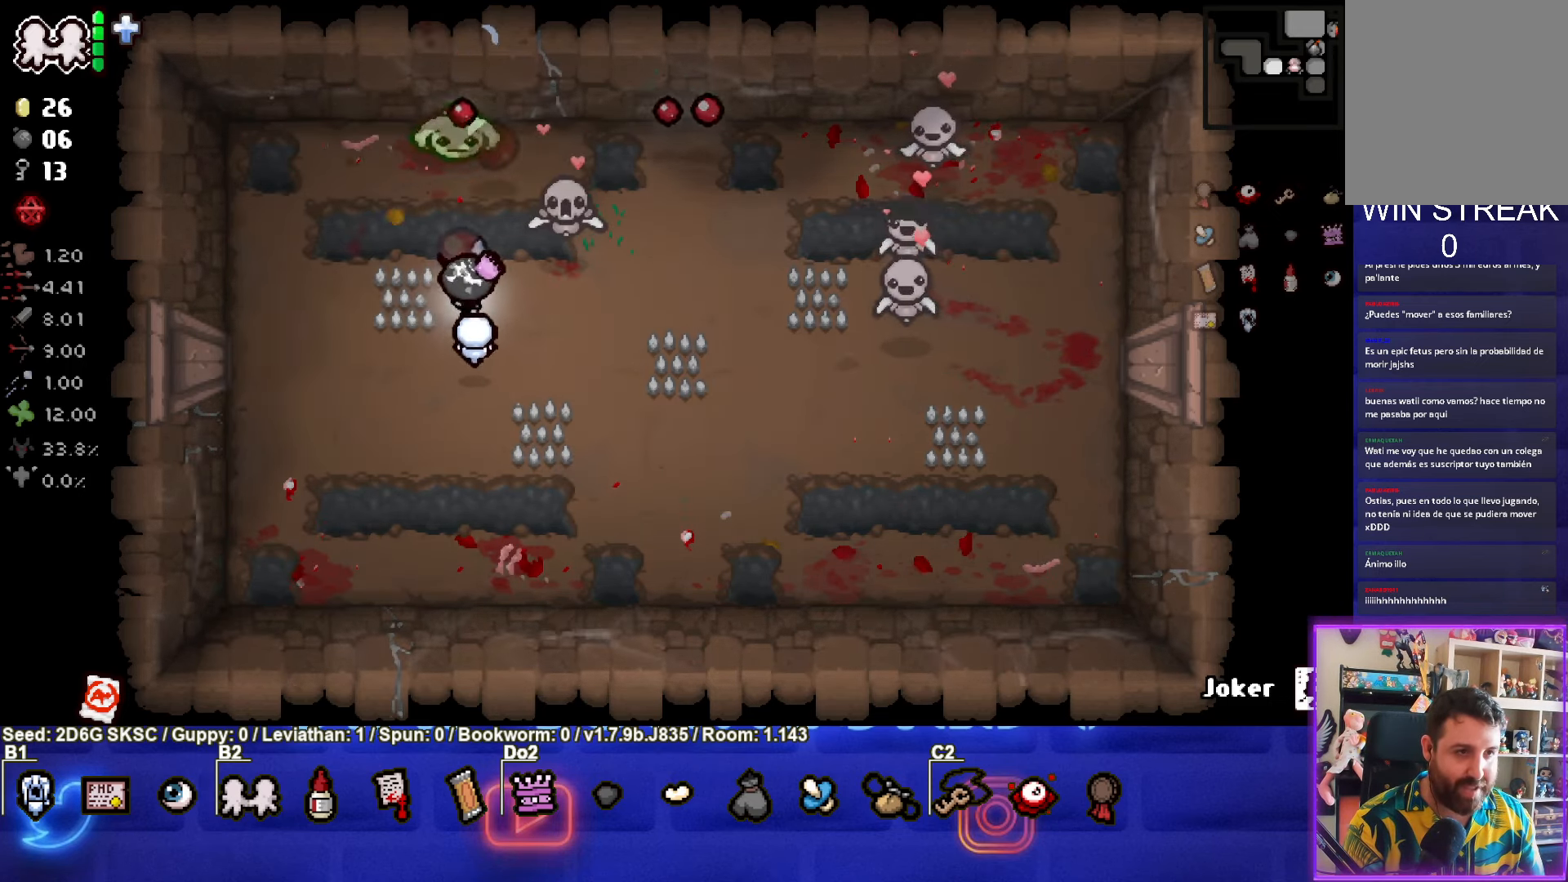
{"buttons": [], "left_stick": "right", "right_stick": "center", "events": [[50, "left_stick", "down"], [266, "left_stick", "down-right"], [466, "TRIANGLE", "up"], [500, "left_stick", "right"]]}
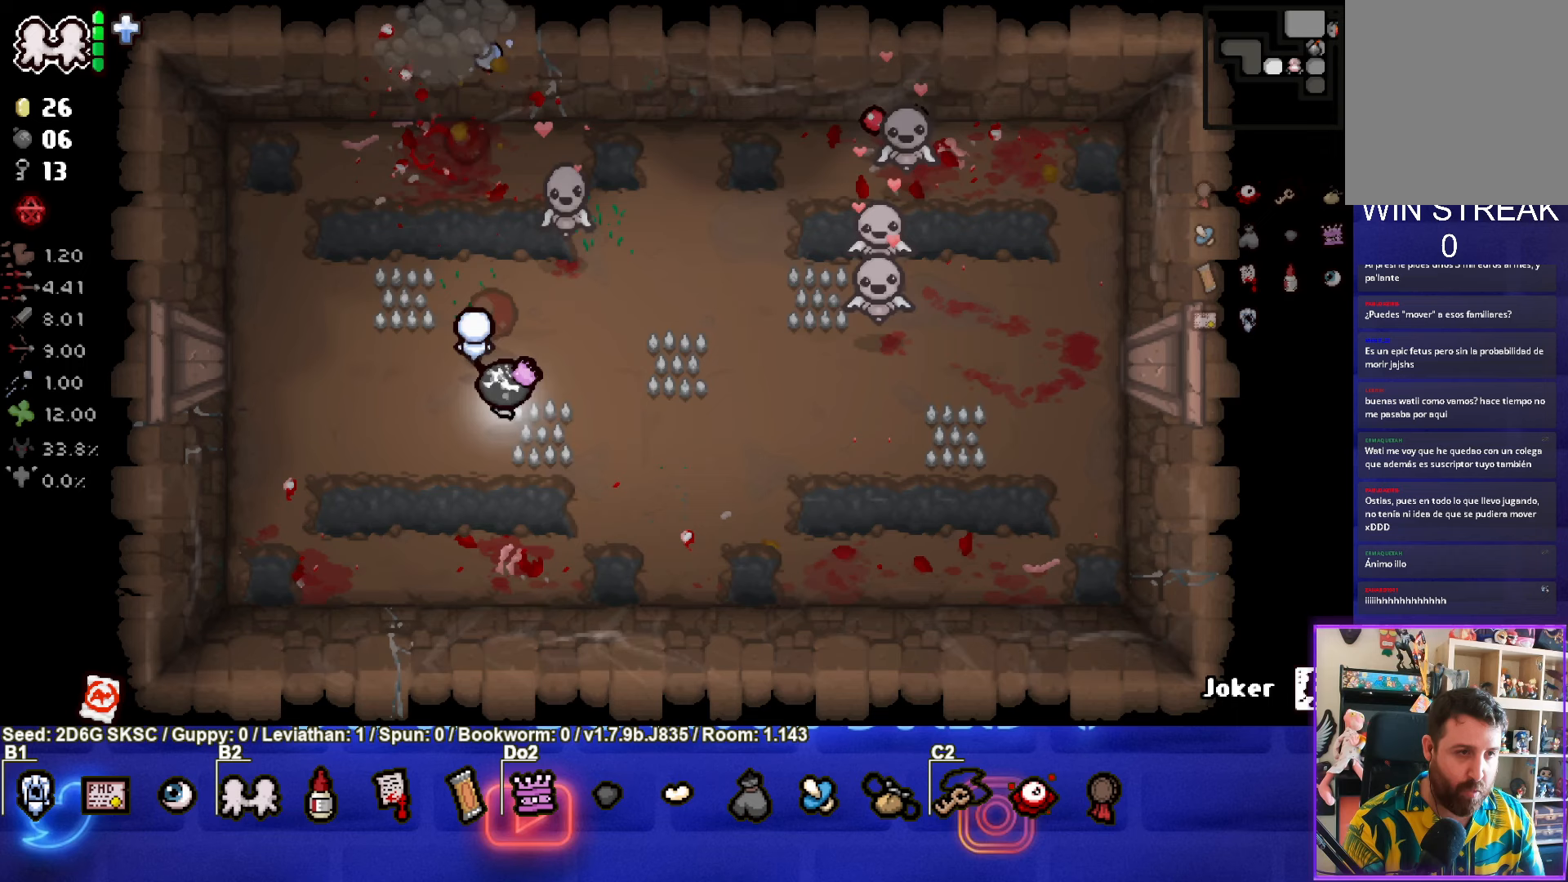
{"buttons": [], "left_stick": "right", "right_stick": "center", "events": [[383, "left_stick", "up-right"], [450, "left_stick", "right"]]}
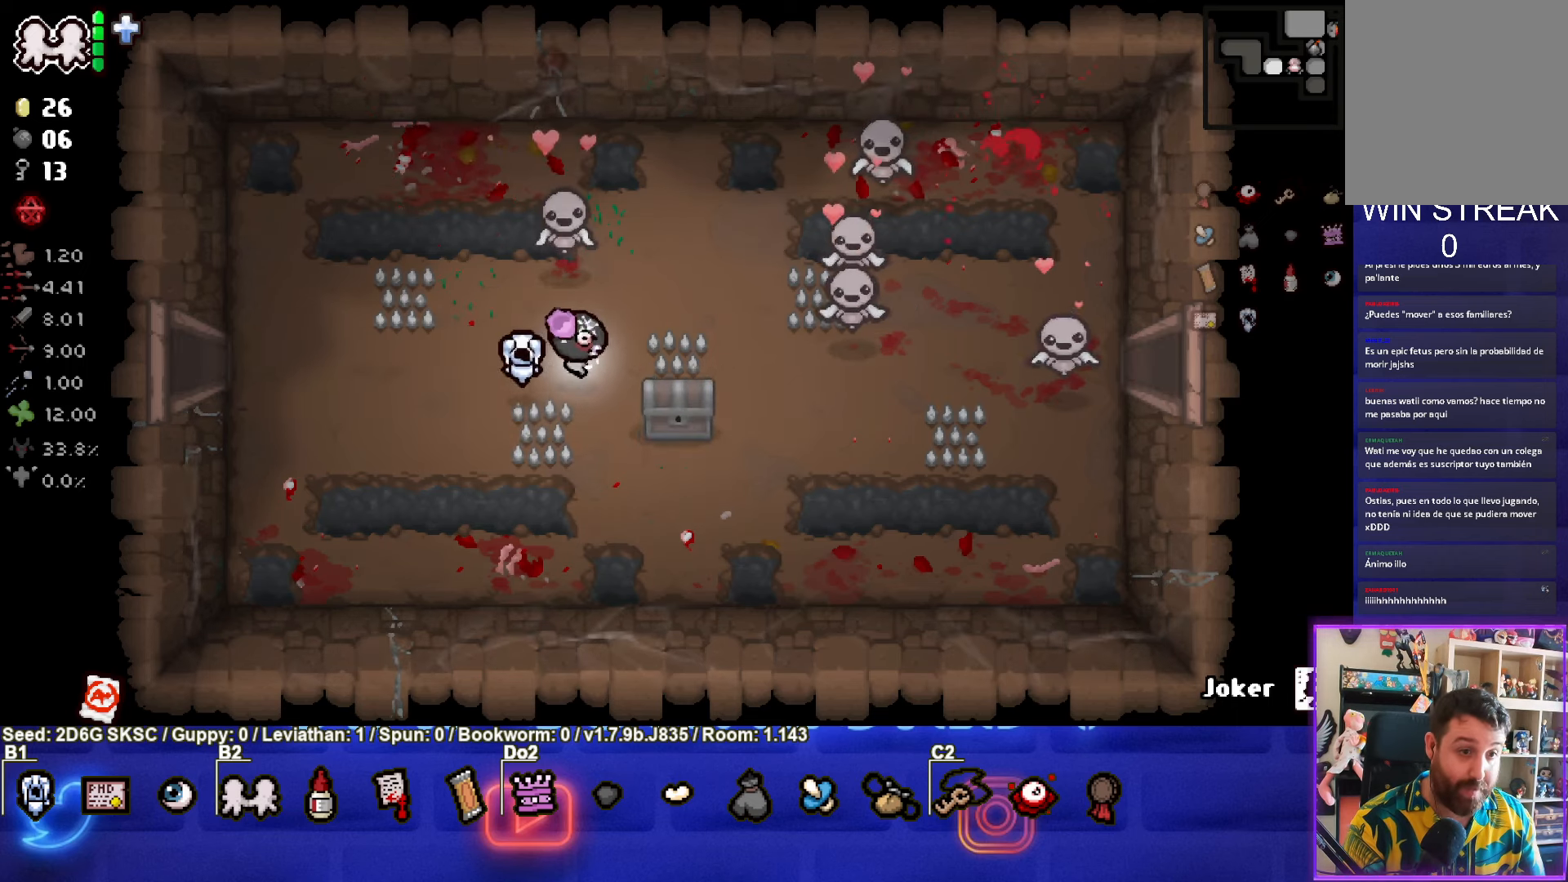
{"buttons": [], "left_stick": "down-left", "right_stick": "center", "events": [[50, "left_stick", "down-right"], [350, "left_stick", "down-left"]]}
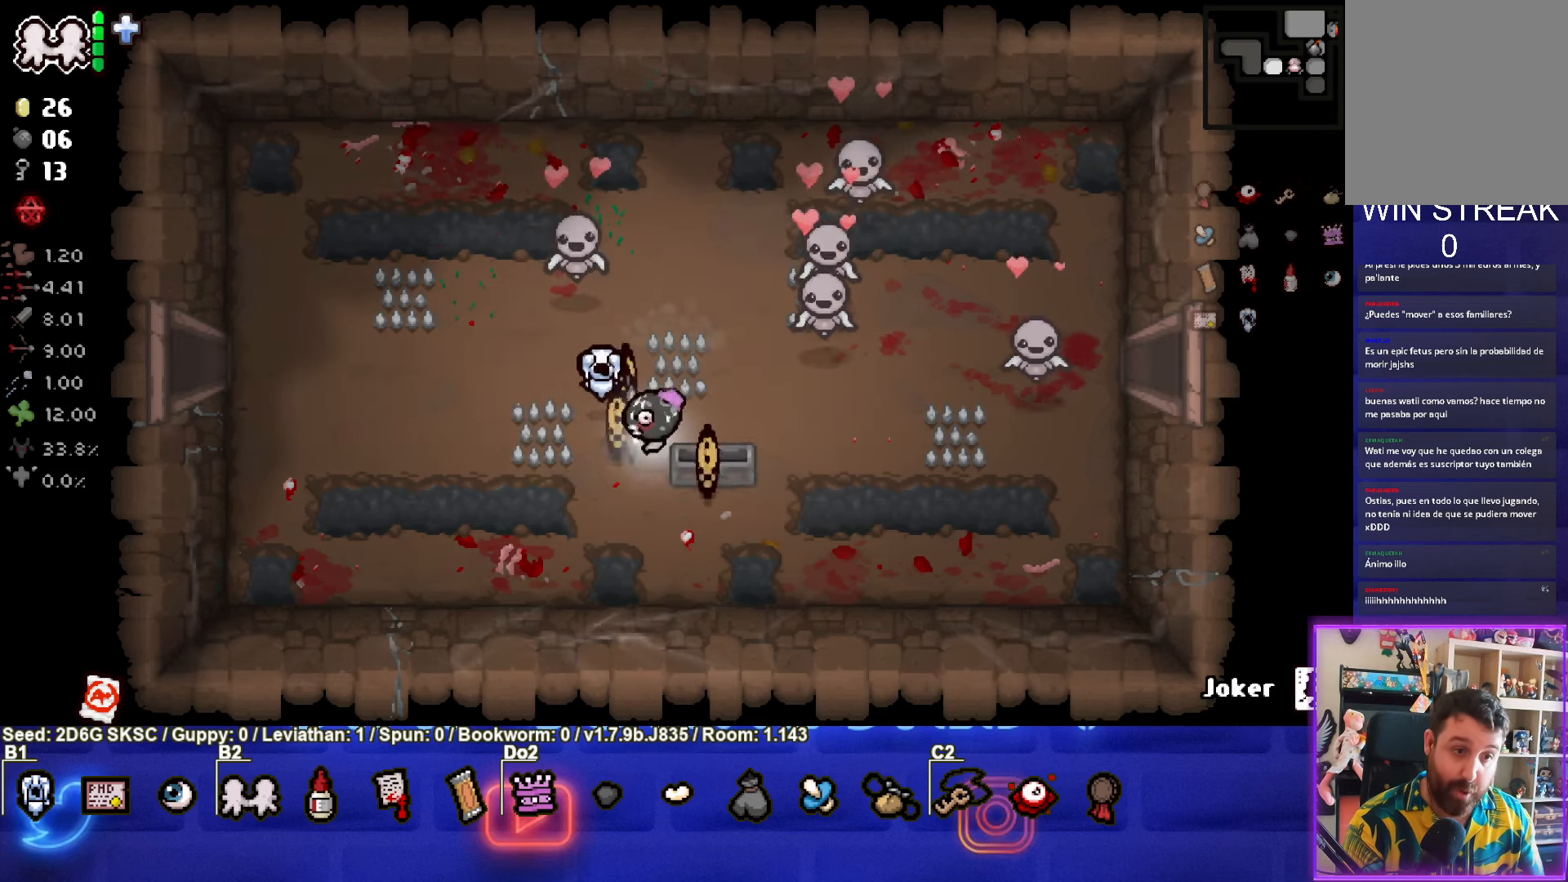
{"buttons": [], "left_stick": "up-left", "right_stick": "center", "events": [[83, "left_stick", "center"], [350, "left_stick", "up-left"]]}
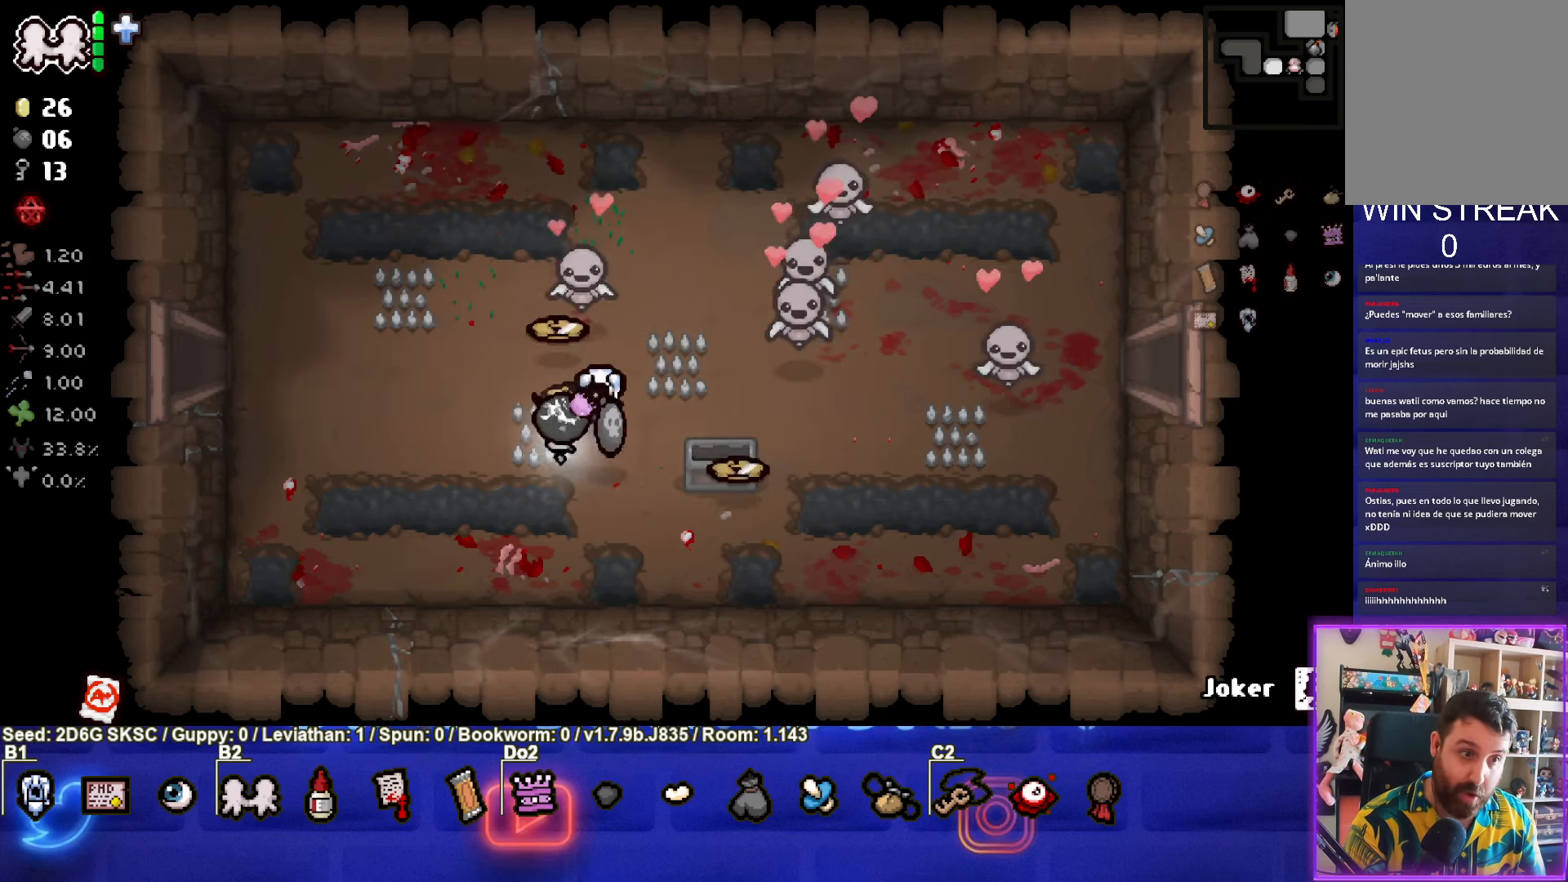
{"buttons": [], "left_stick": "down-right", "right_stick": "center", "events": [[333, "left_stick", "down"], [500, "left_stick", "down-right"]]}
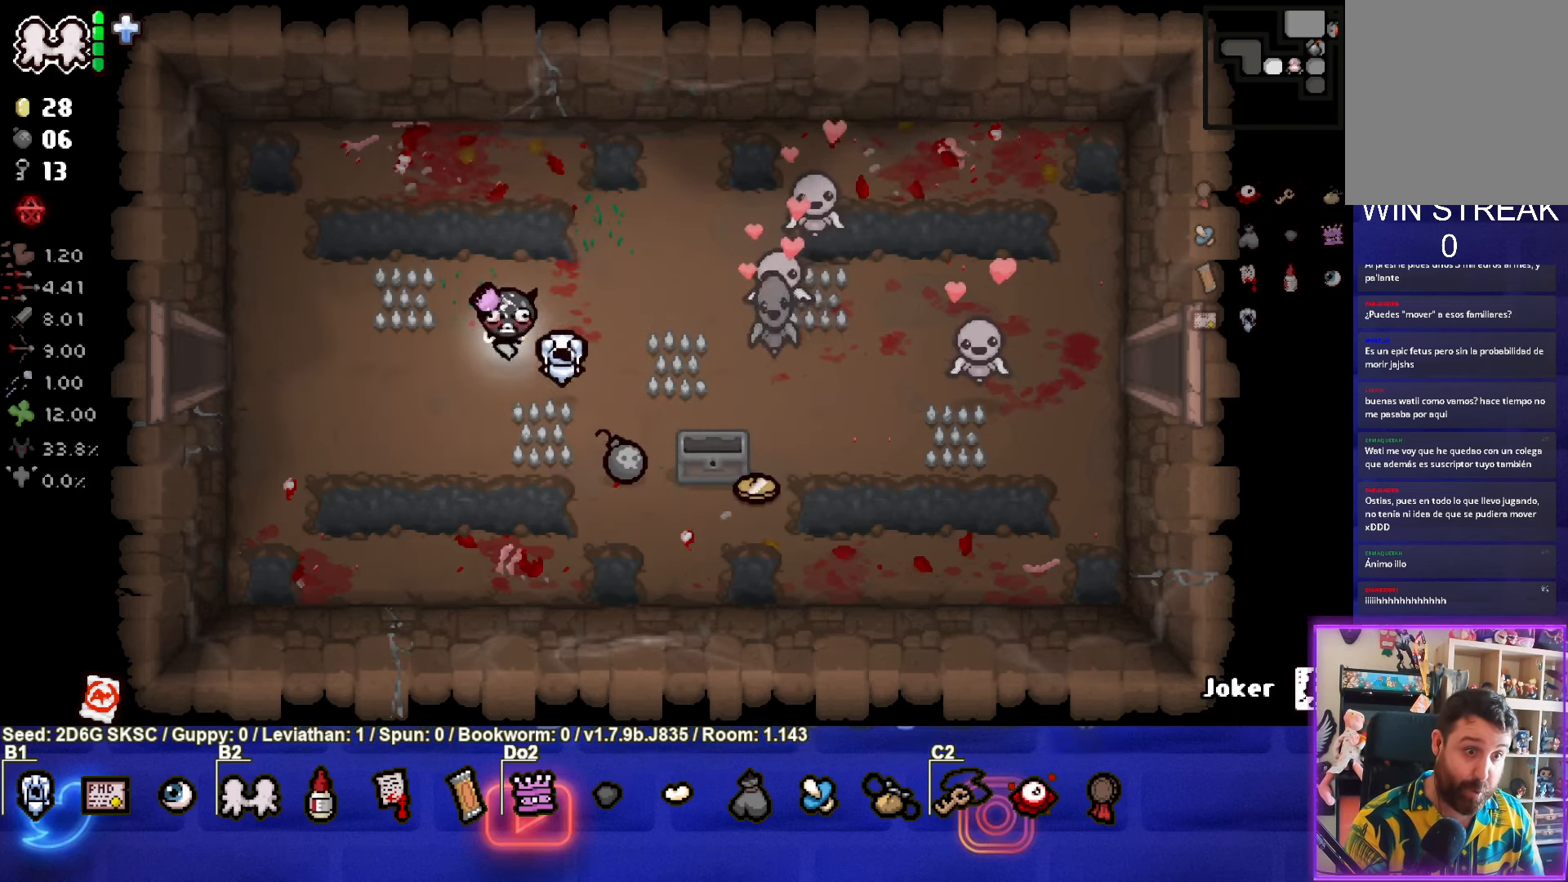
{"buttons": [], "left_stick": "down-right", "right_stick": "center", "events": []}
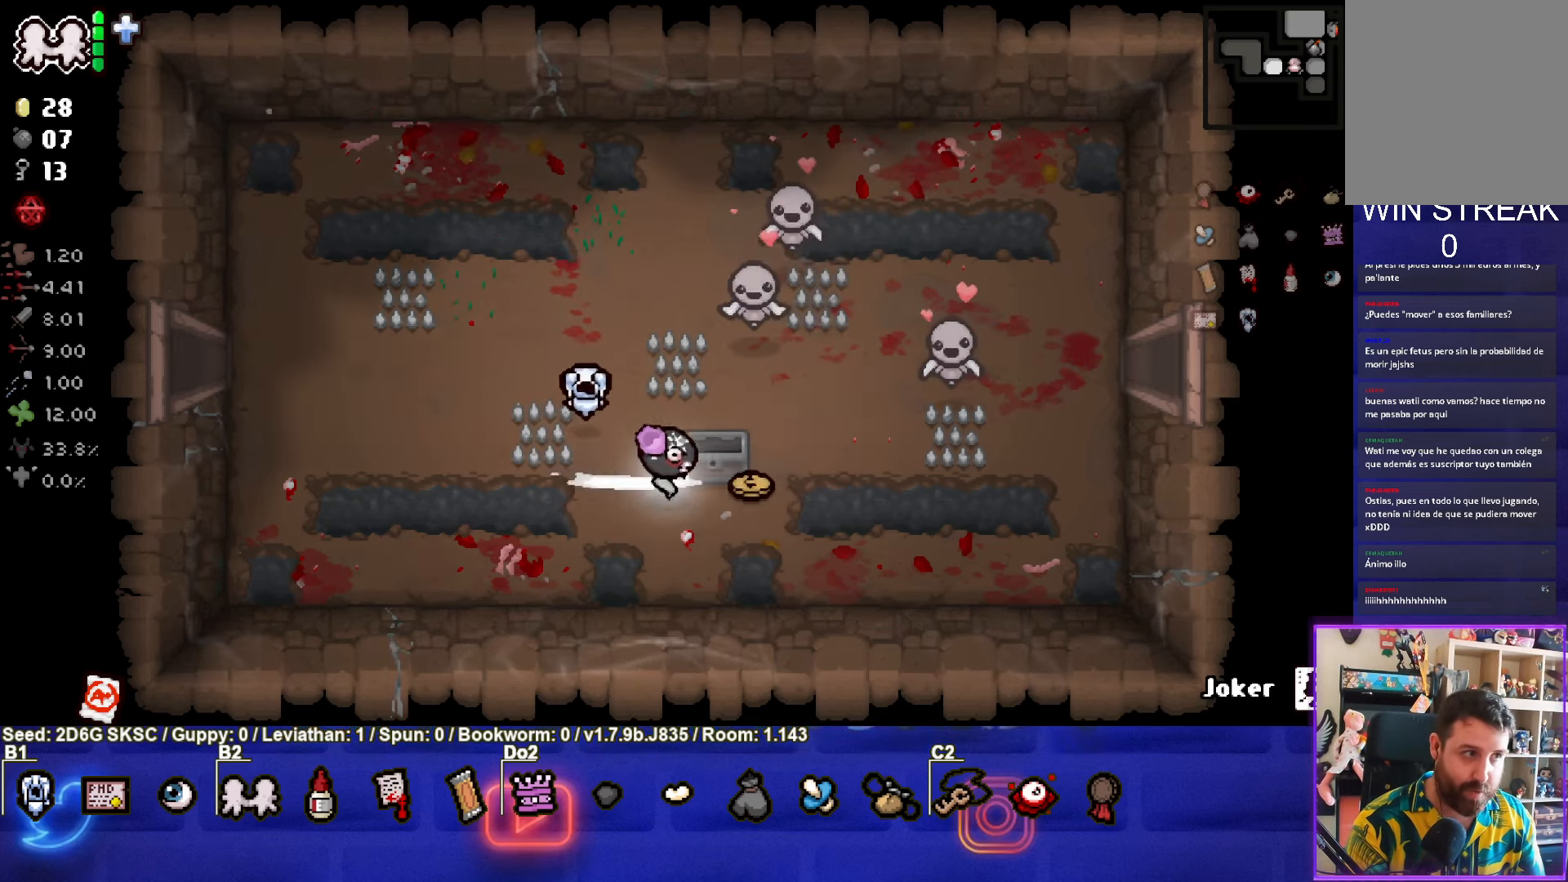
{"buttons": [], "left_stick": "up-left", "right_stick": "center", "events": [[217, "left_stick", "up"], [350, "left_stick", "up-left"]]}
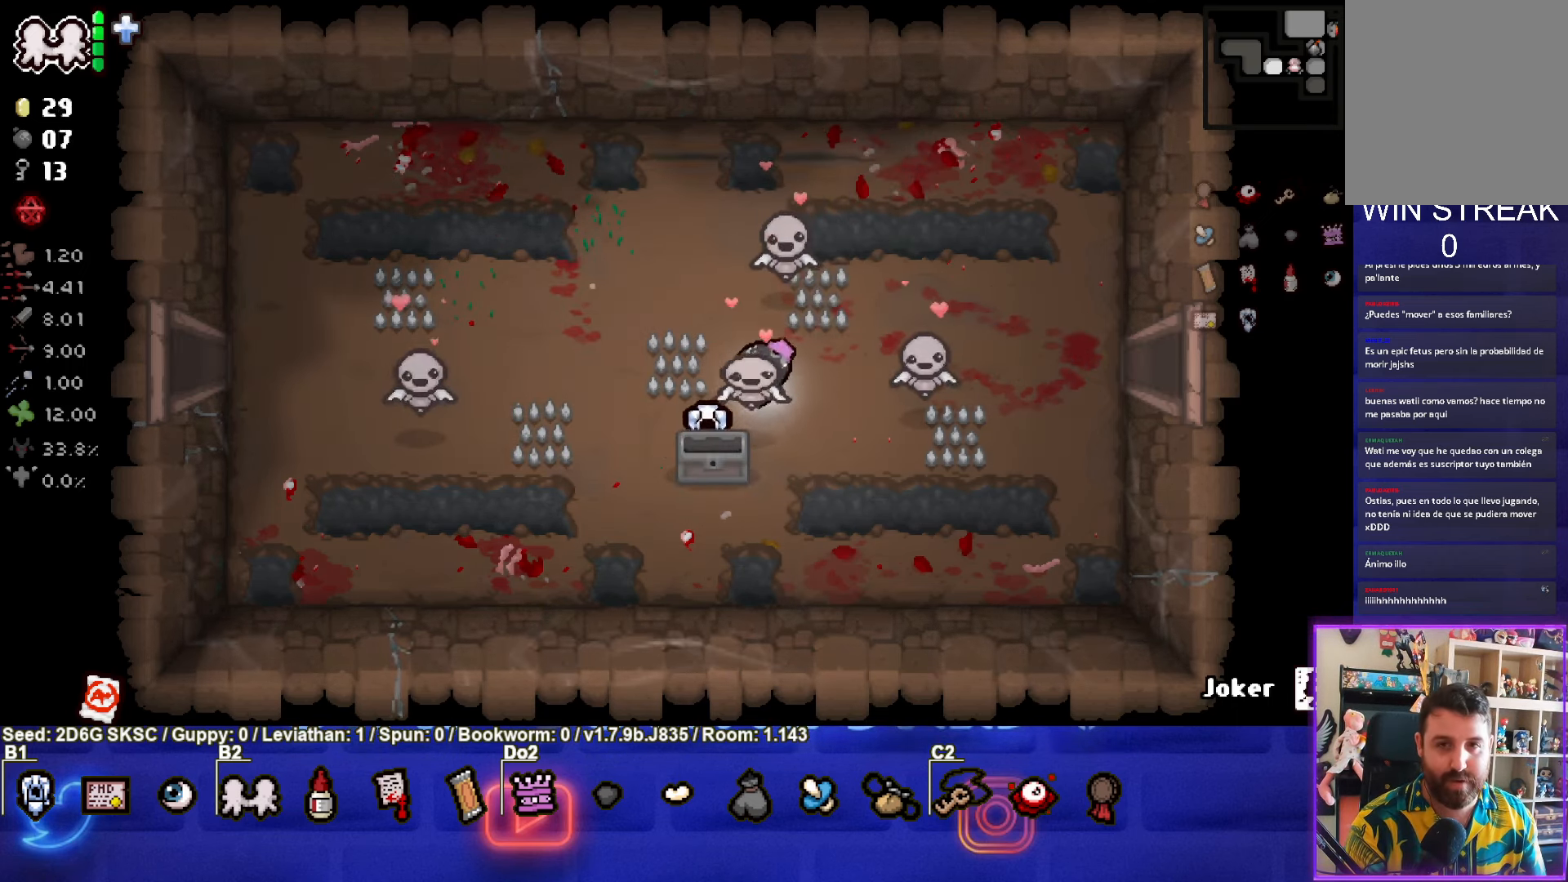
{"buttons": [], "left_stick": "left", "right_stick": "center", "events": [[50, "left_stick", "left"]]}
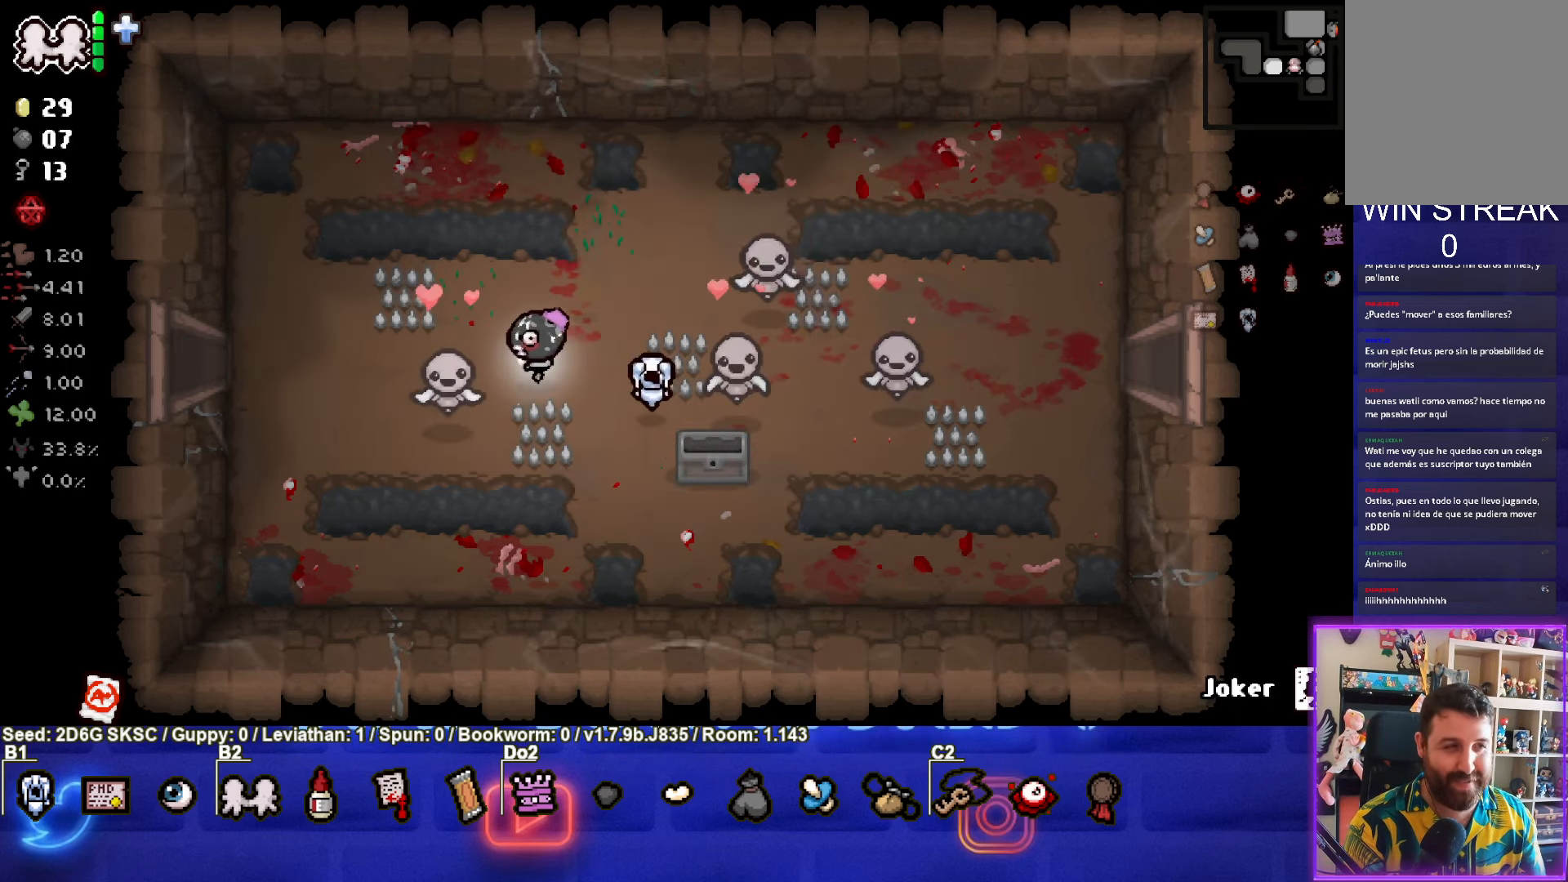
{"buttons": [], "left_stick": "left", "right_stick": "center", "events": []}
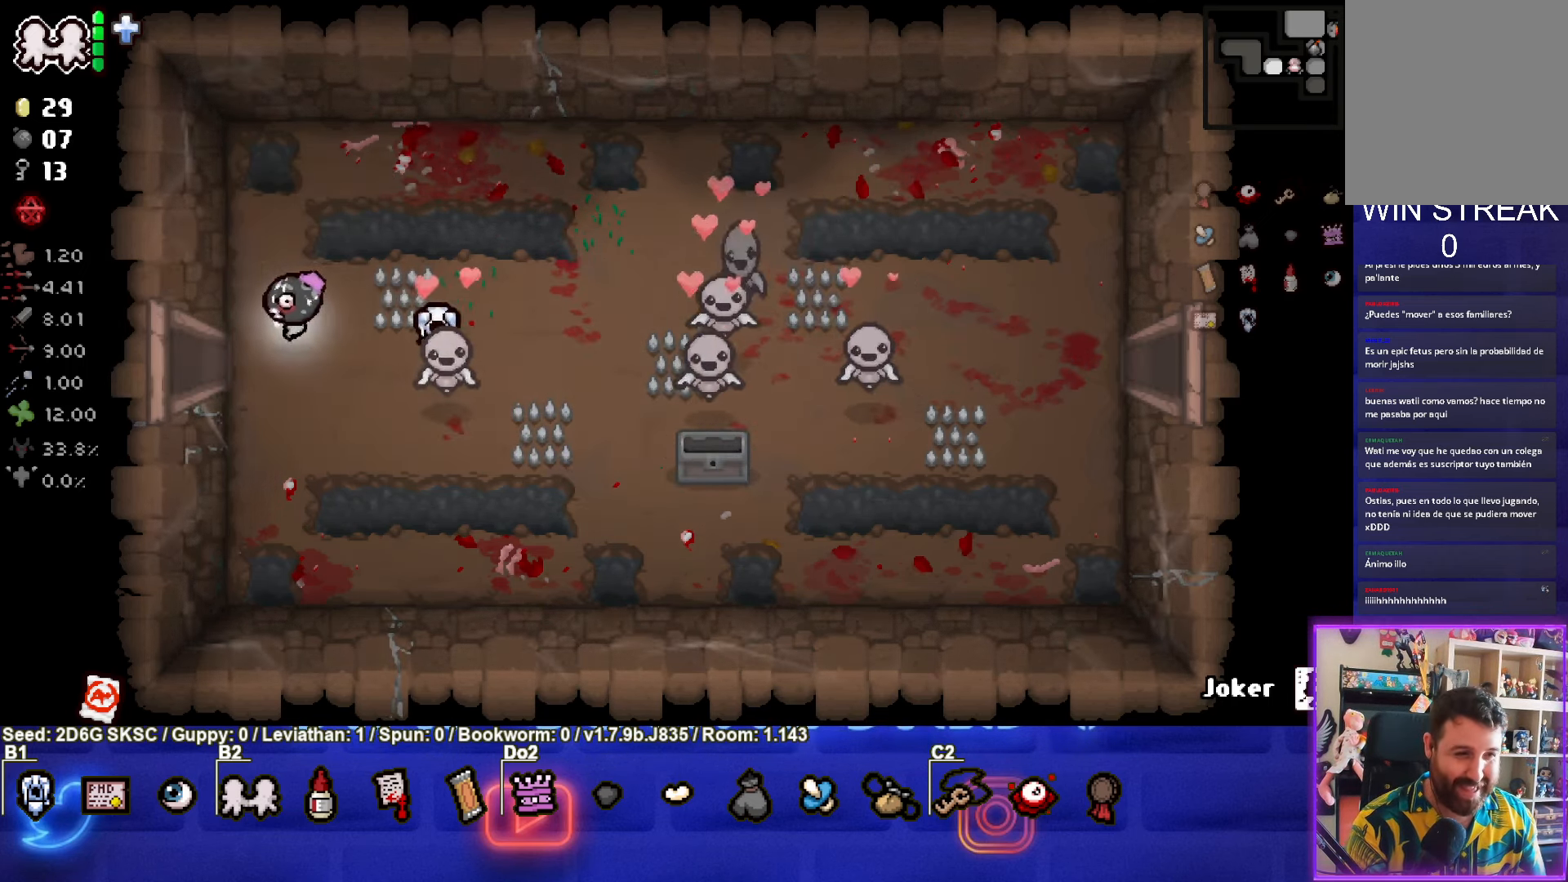
{"buttons": [], "left_stick": "center", "right_stick": "center", "events": [[367, "left_stick", "center"]]}
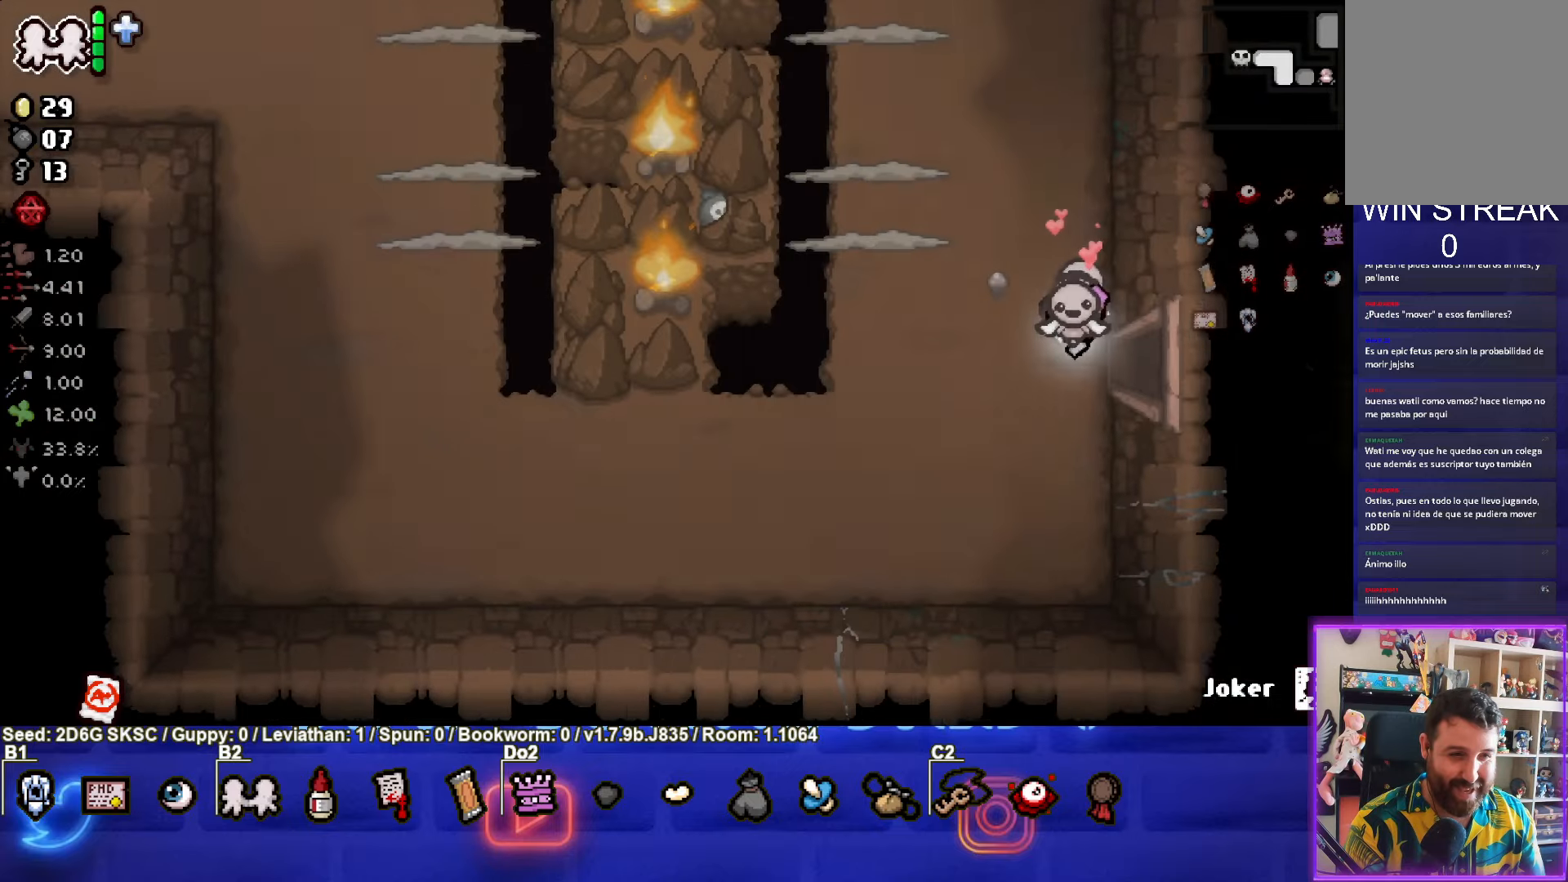
{"buttons": [], "left_stick": "up", "right_stick": "center", "events": [[250, "left_stick", "up-left"], [384, "left_stick", "up"]]}
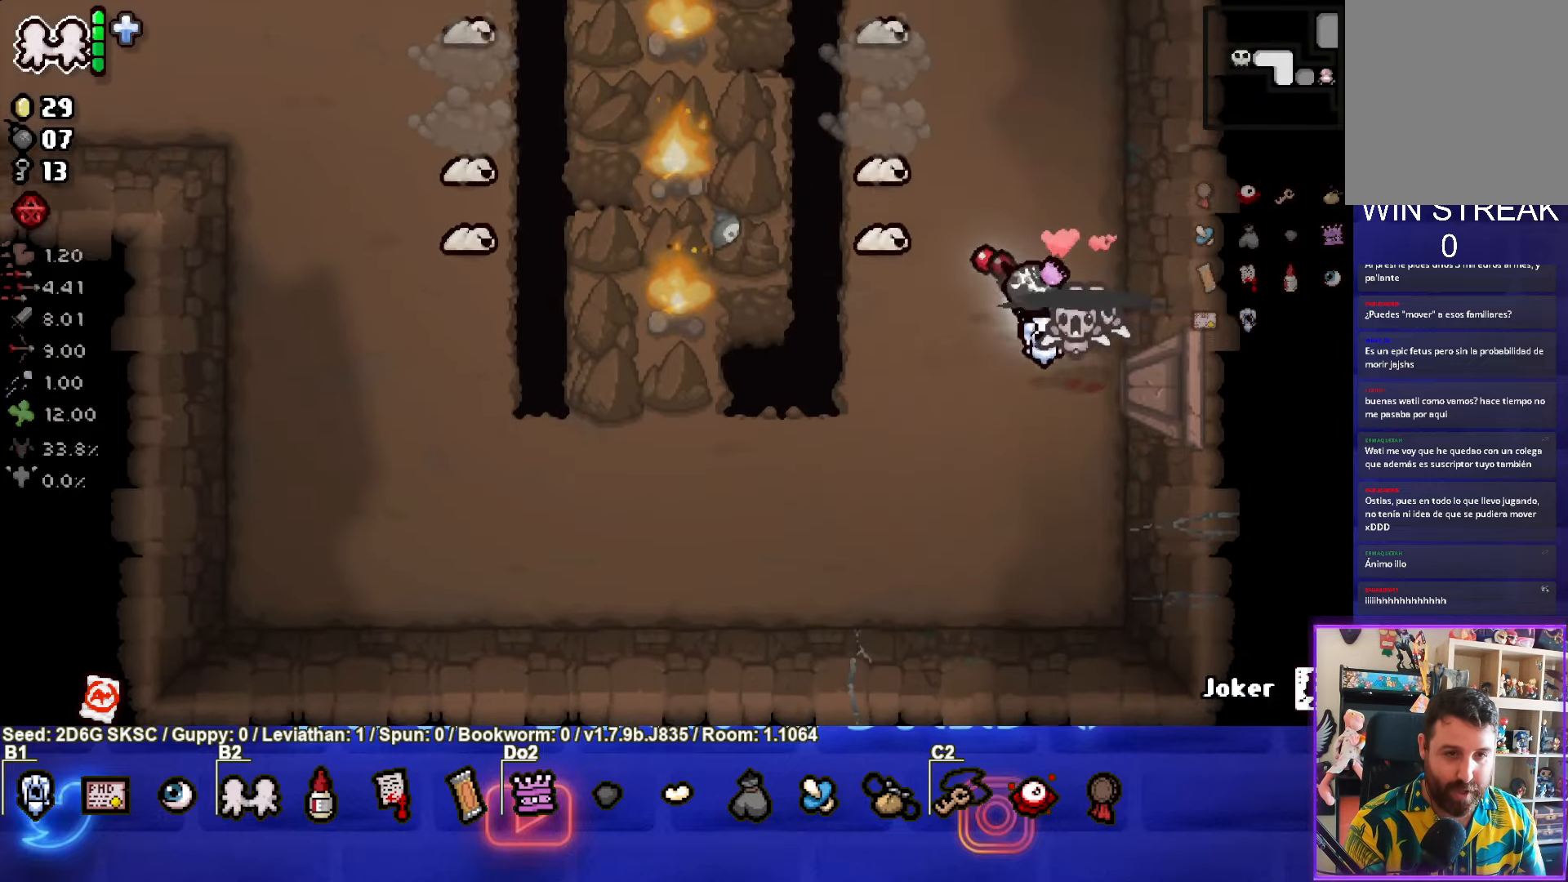
{"buttons": ["SQUARE"], "left_stick": "up-right", "right_stick": "center", "events": [[17, "SQUARE", "down"], [134, "left_stick", "center"], [250, "left_stick", "up"], [450, "left_stick", "up-right"]]}
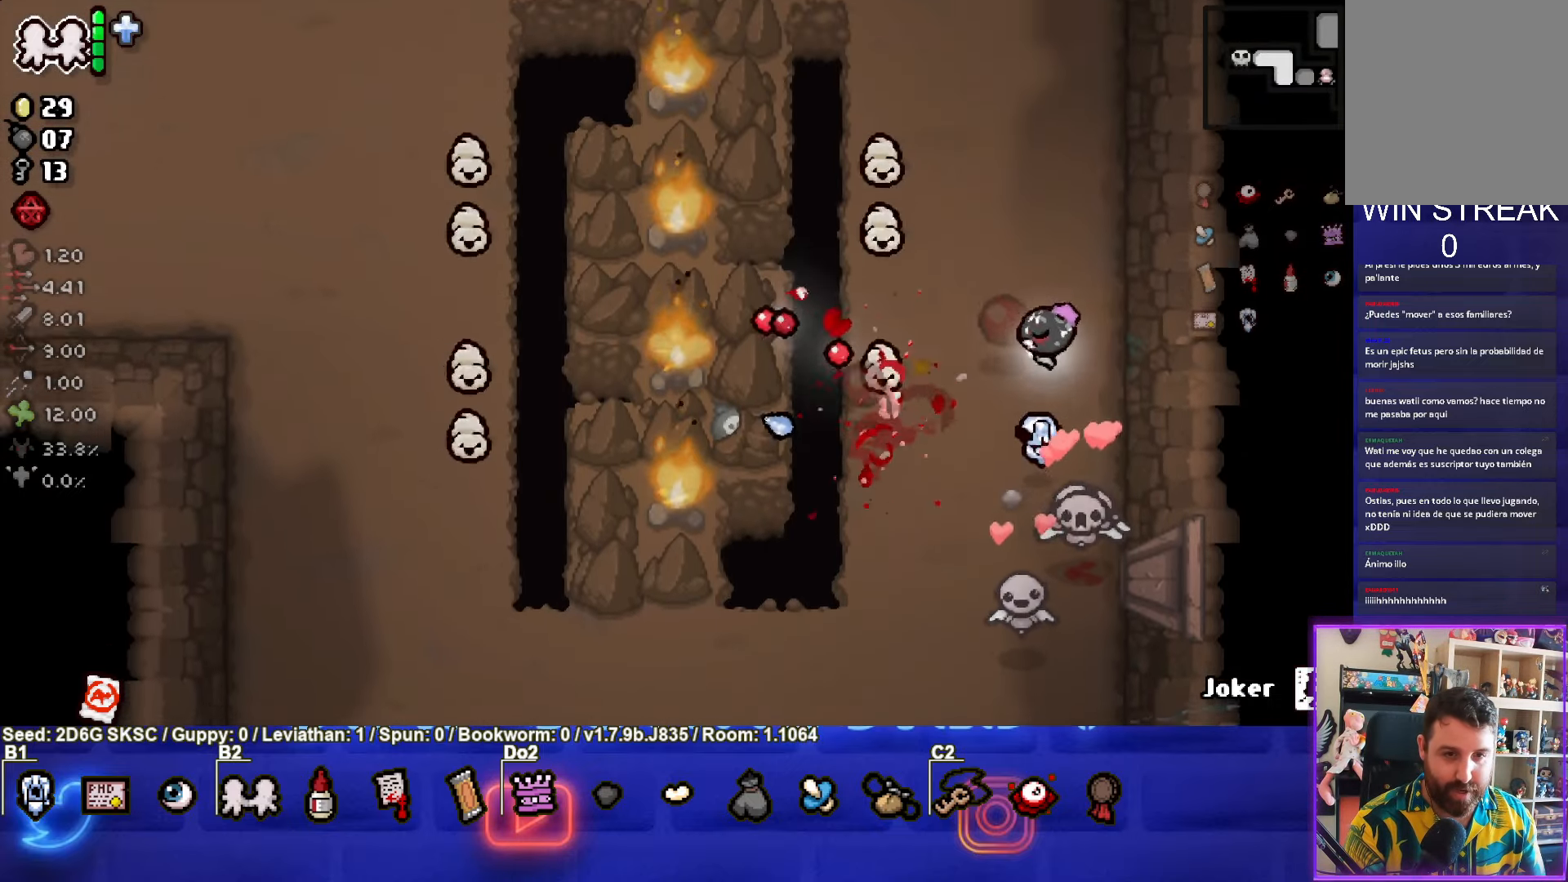
{"buttons": ["SQUARE"], "left_stick": "up", "right_stick": "center", "events": [[267, "left_stick", "up"]]}
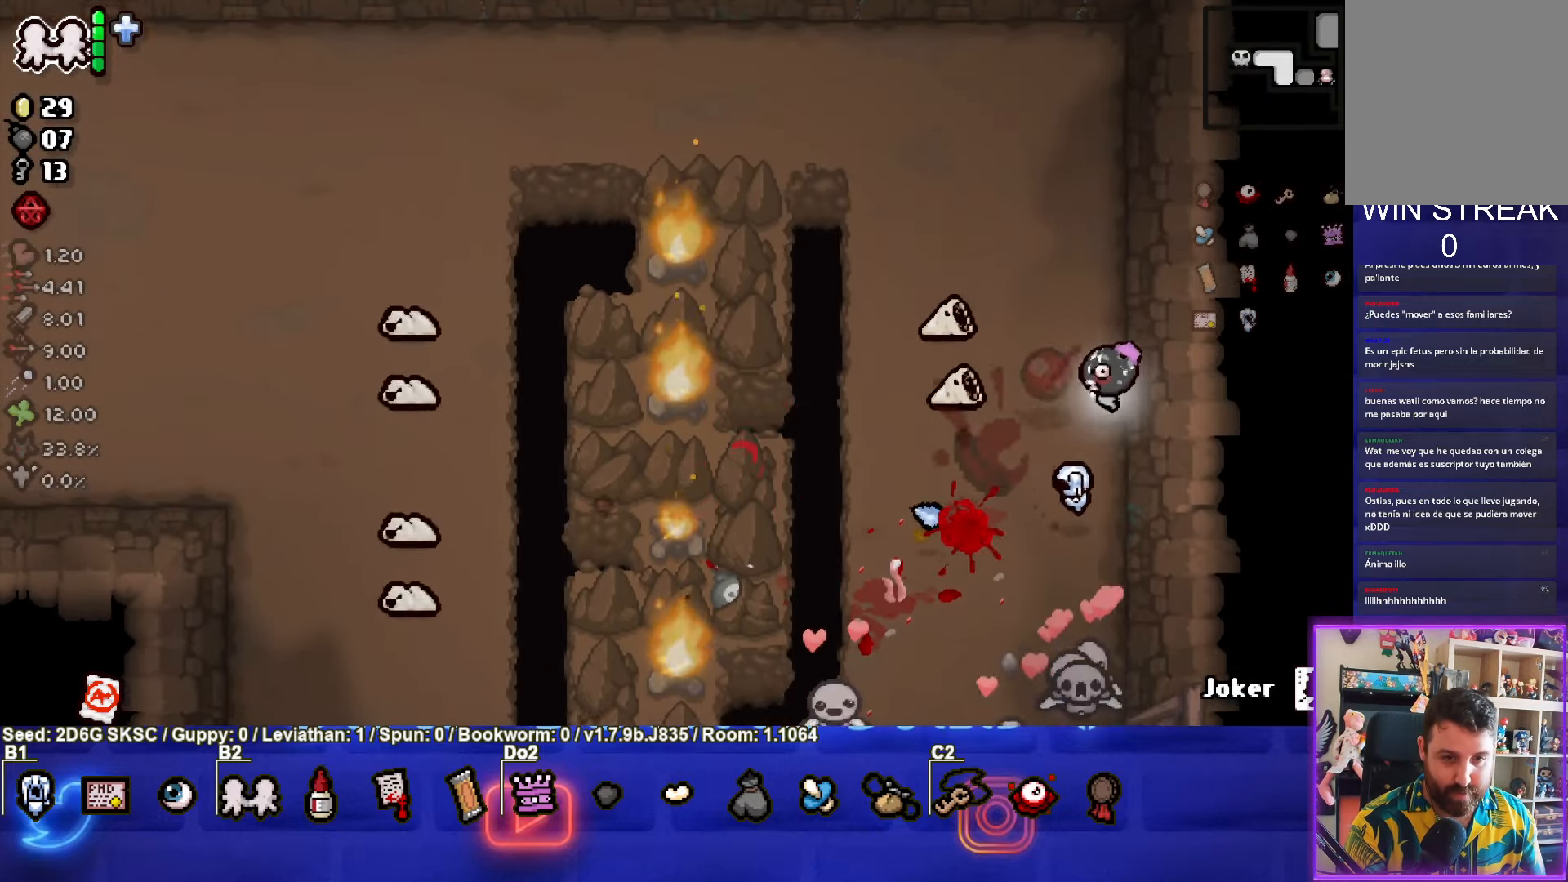
{"buttons": ["SQUARE"], "left_stick": "up", "right_stick": "center", "events": [[50, "left_stick", "up-right"], [200, "left_stick", "up"]]}
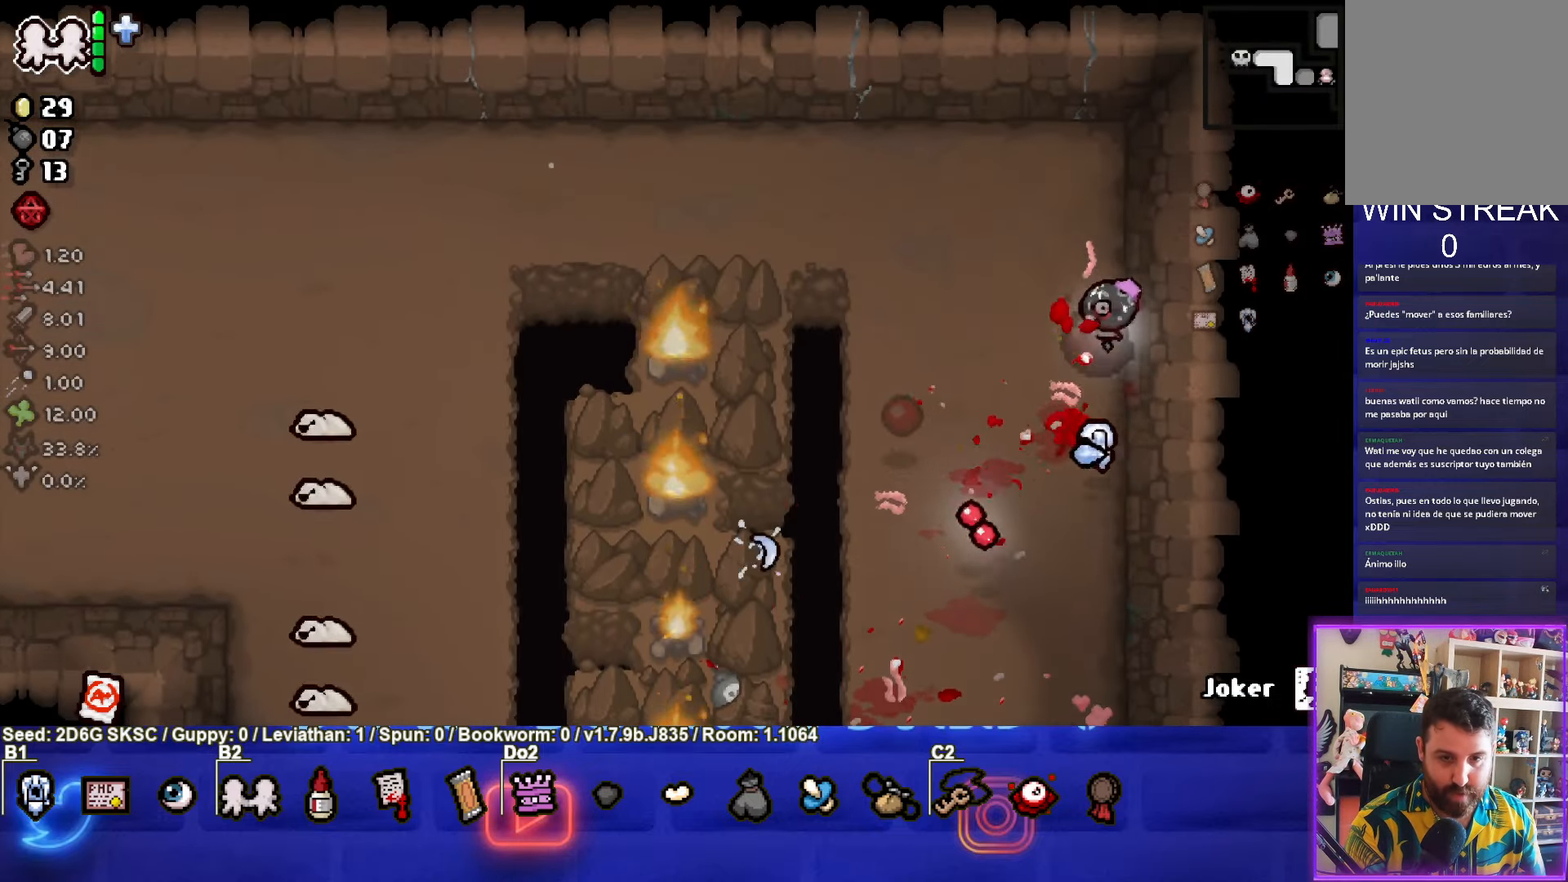
{"buttons": [], "left_stick": "left", "right_stick": "center", "events": [[50, "SQUARE", "up"], [134, "CROSS", "down"], [184, "left_stick", "up-right"], [317, "left_stick", "left"], [400, "CROSS", "up"]]}
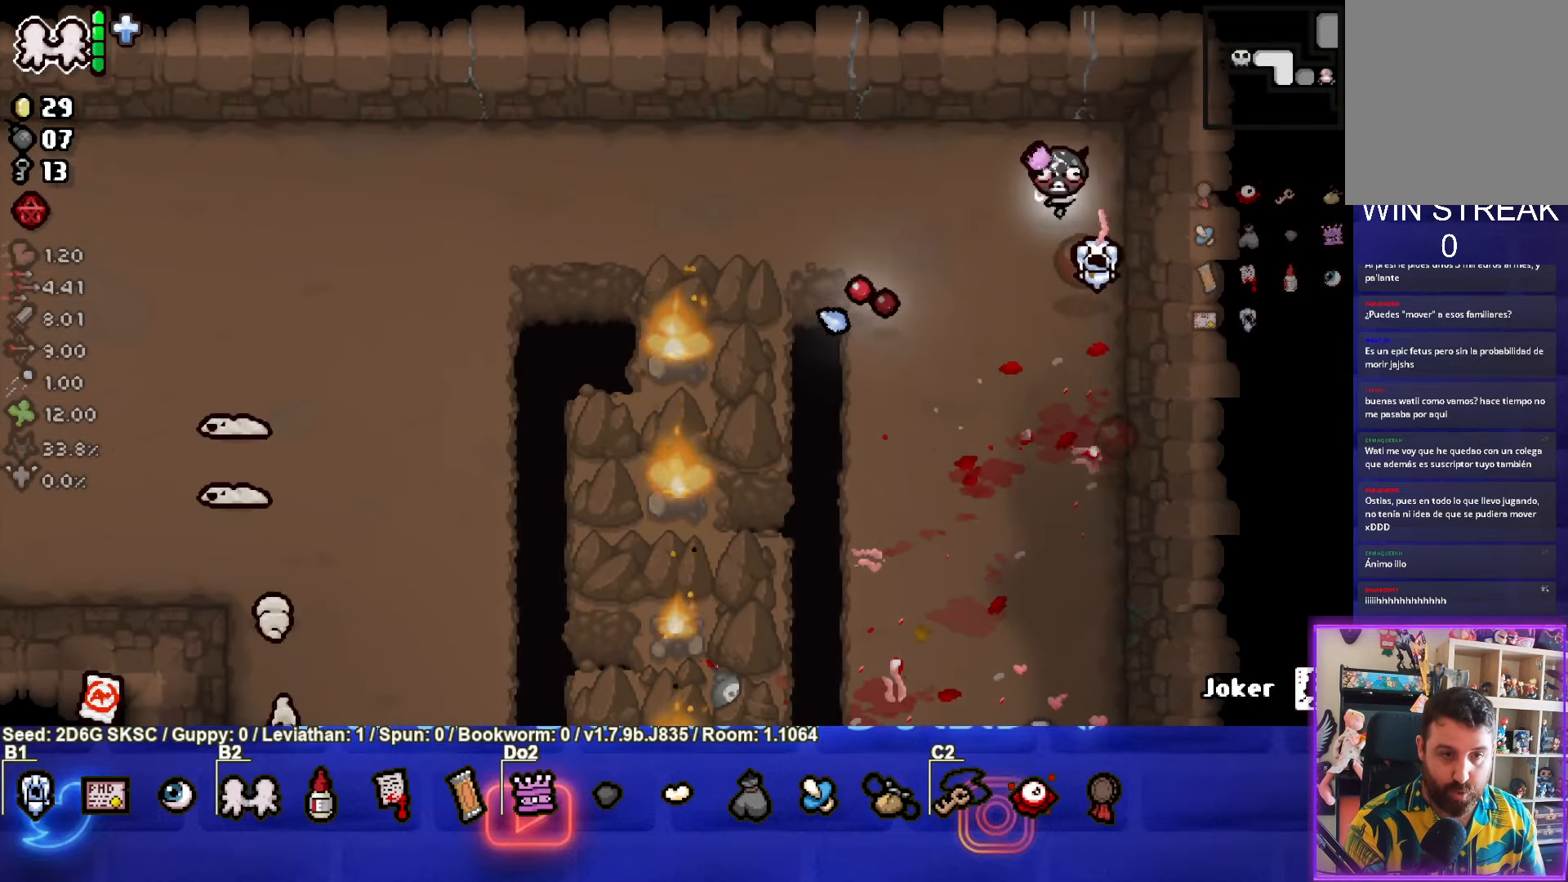
{"buttons": [], "left_stick": "left", "right_stick": "center", "events": []}
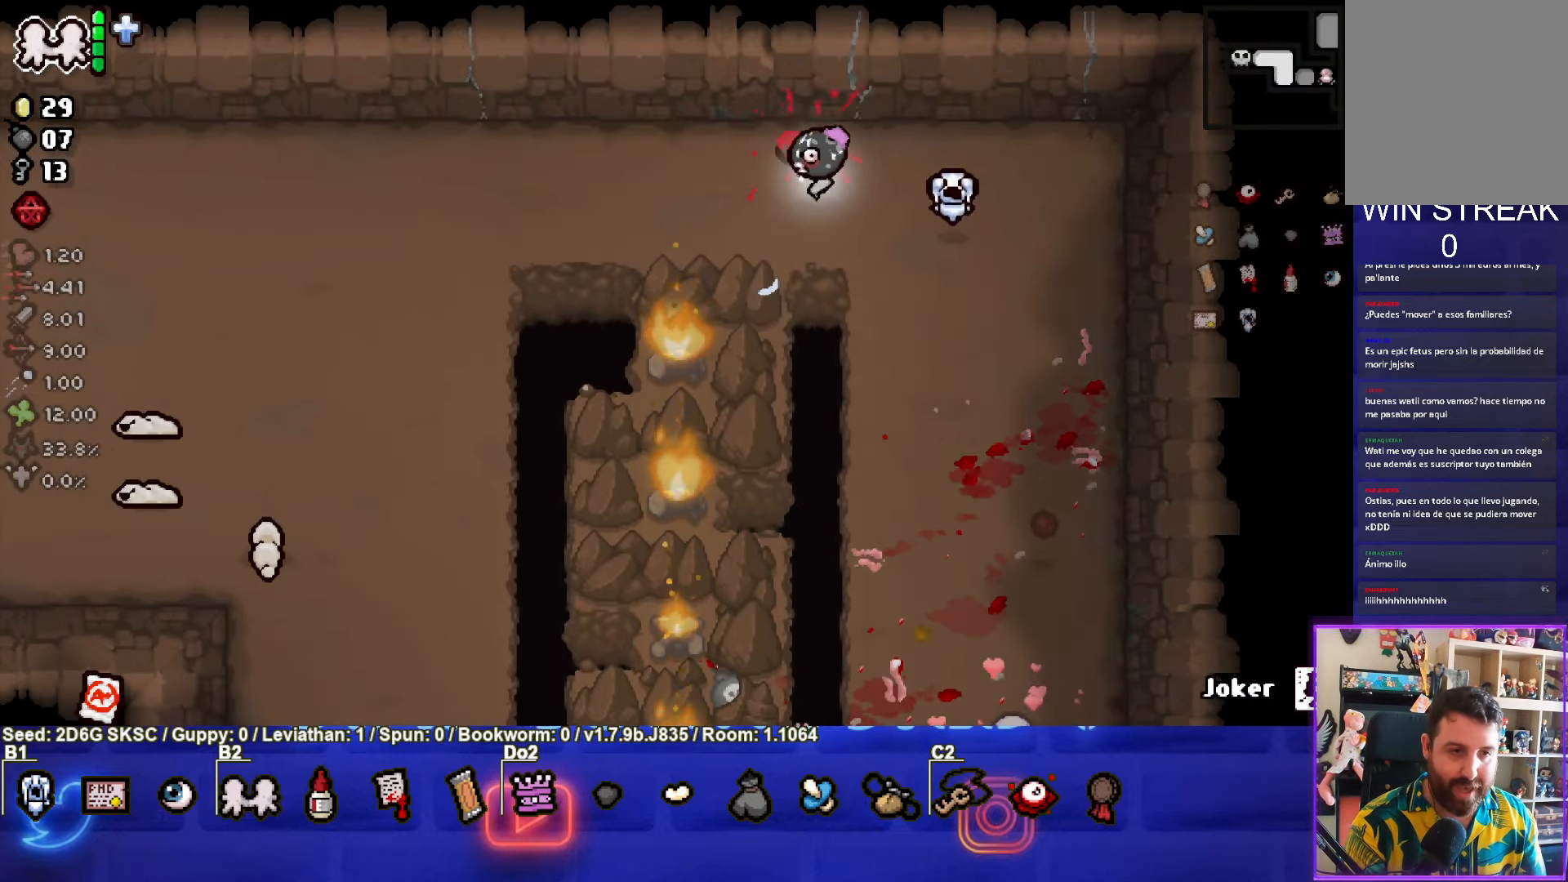
{"buttons": ["CROSS"], "left_stick": "left", "right_stick": "center", "events": [[184, "CROSS", "down"]]}
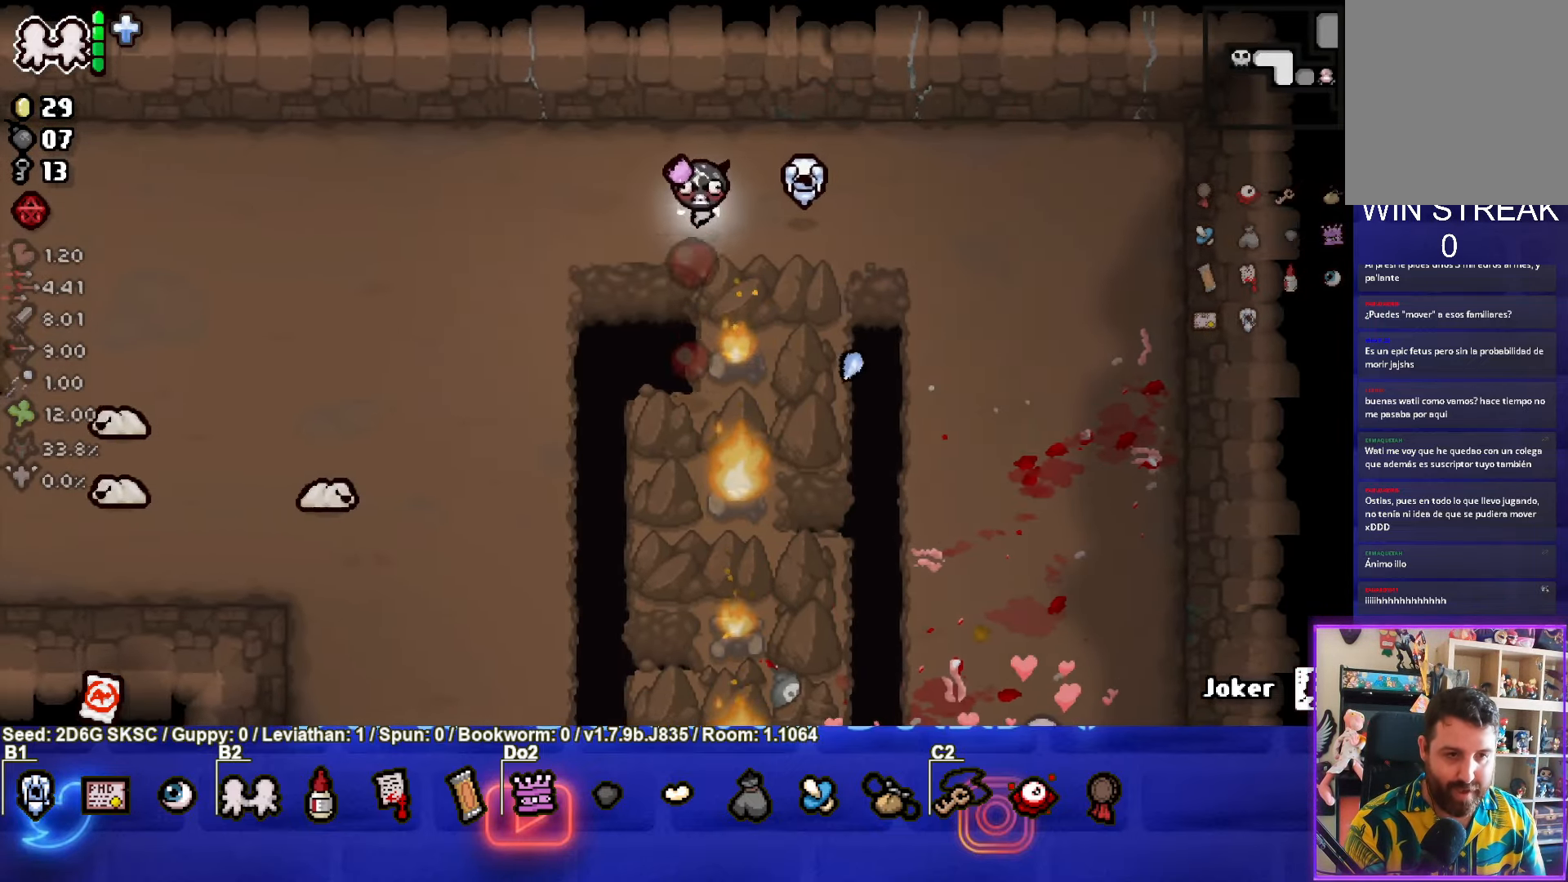
{"buttons": [], "left_stick": "down-left", "right_stick": "center", "events": [[34, "left_stick", "down-left"], [117, "CROSS", "up"]]}
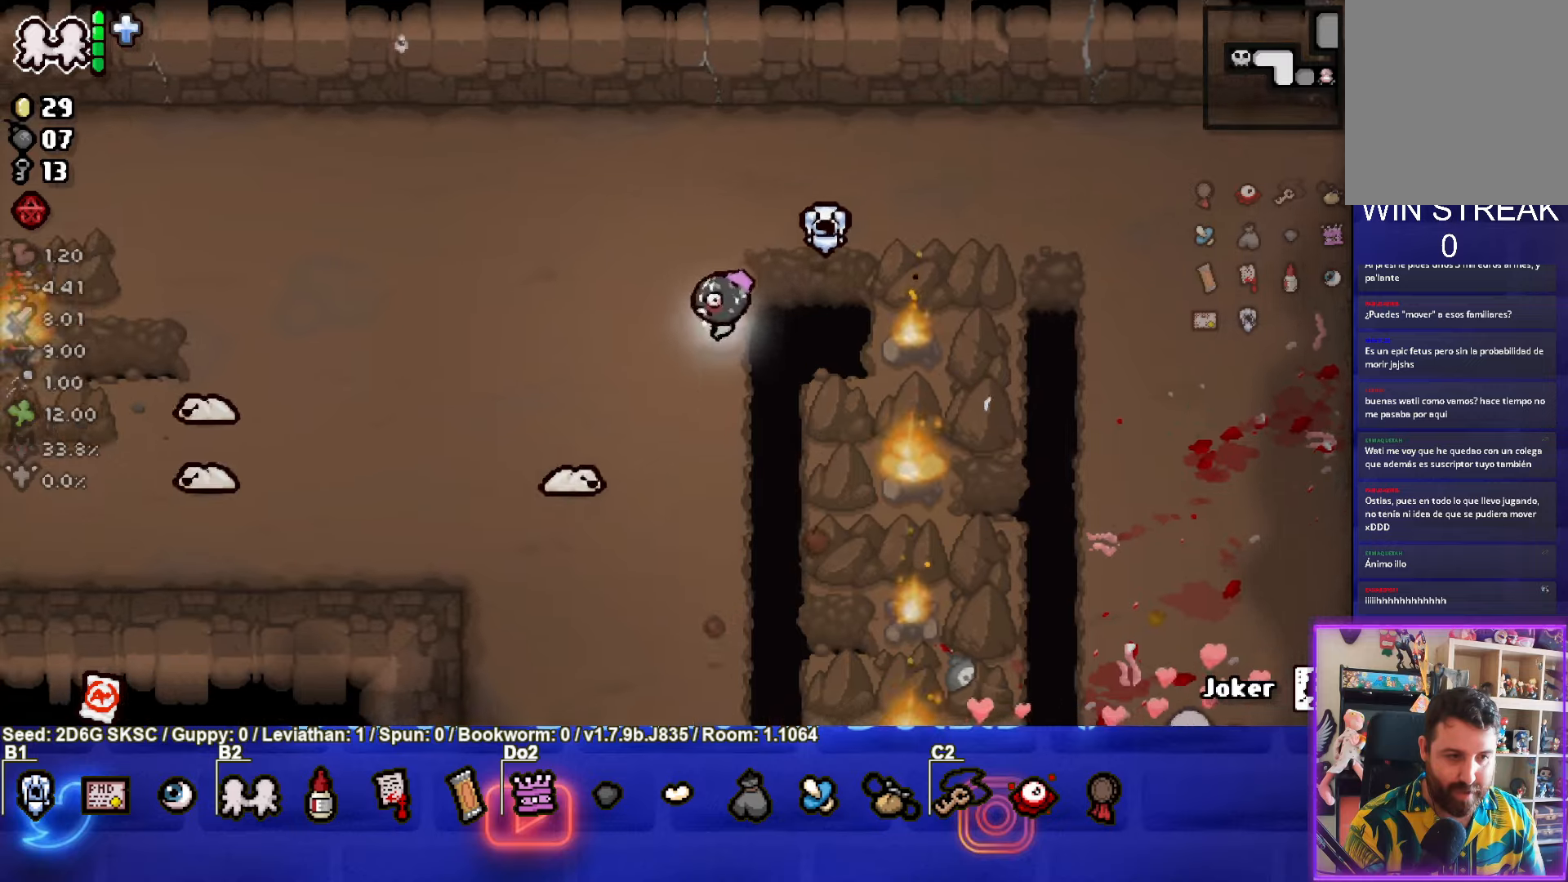
{"buttons": ["CROSS"], "left_stick": "center", "right_stick": "center", "events": [[16, "left_stick", "left"], [116, "left_stick", "up"], [183, "CROSS", "down"], [466, "left_stick", "center"]]}
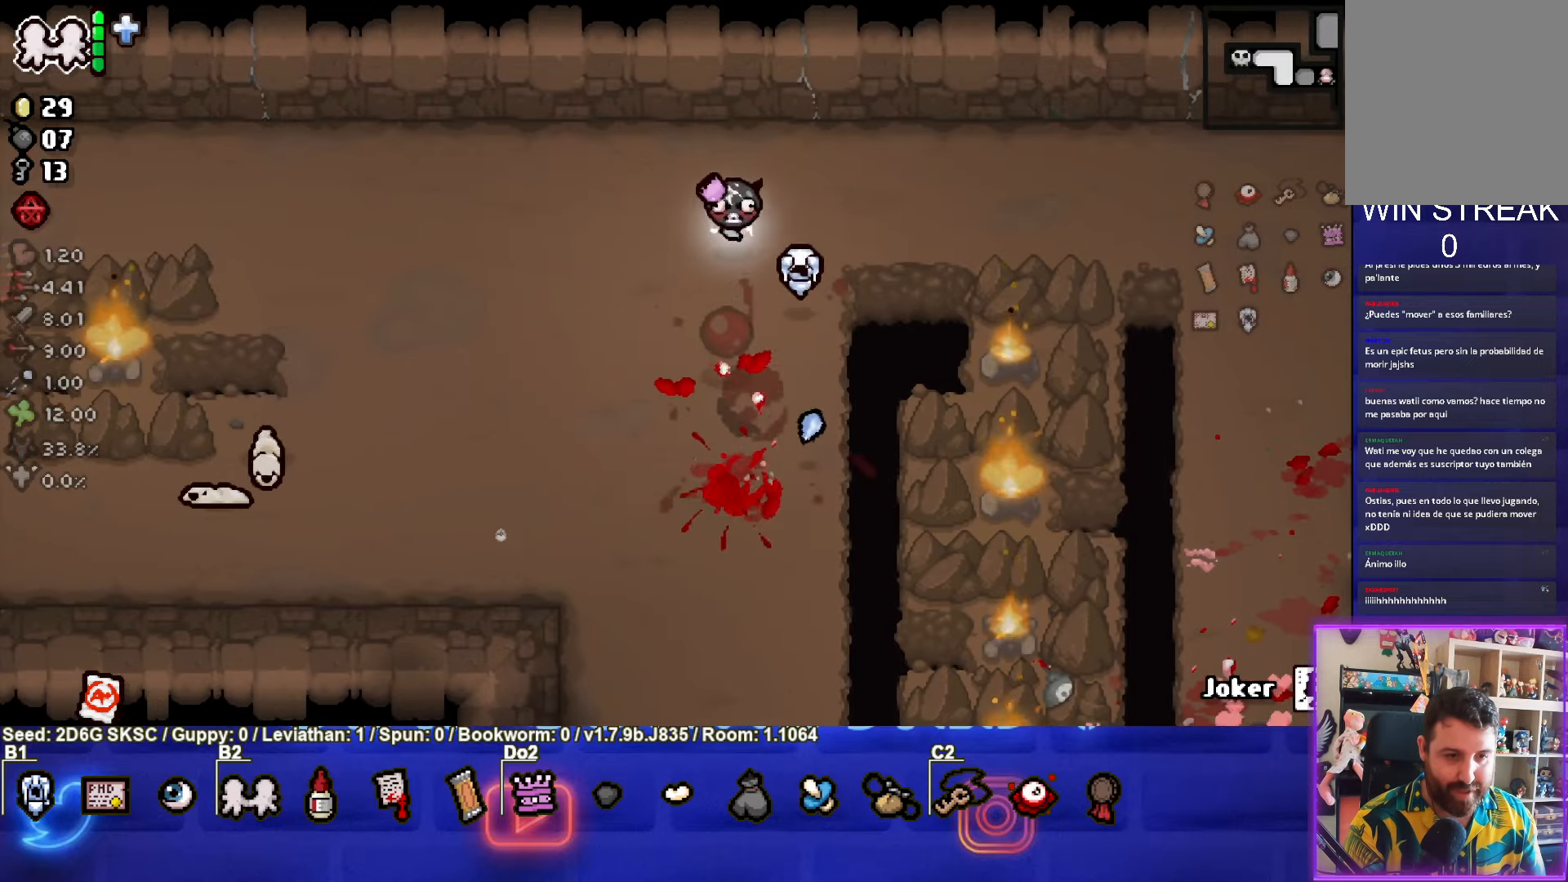
{"buttons": [], "left_stick": "down-left", "right_stick": "center", "events": [[83, "left_stick", "up-left"], [150, "left_stick", "down-left"], [183, "CROSS", "up"]]}
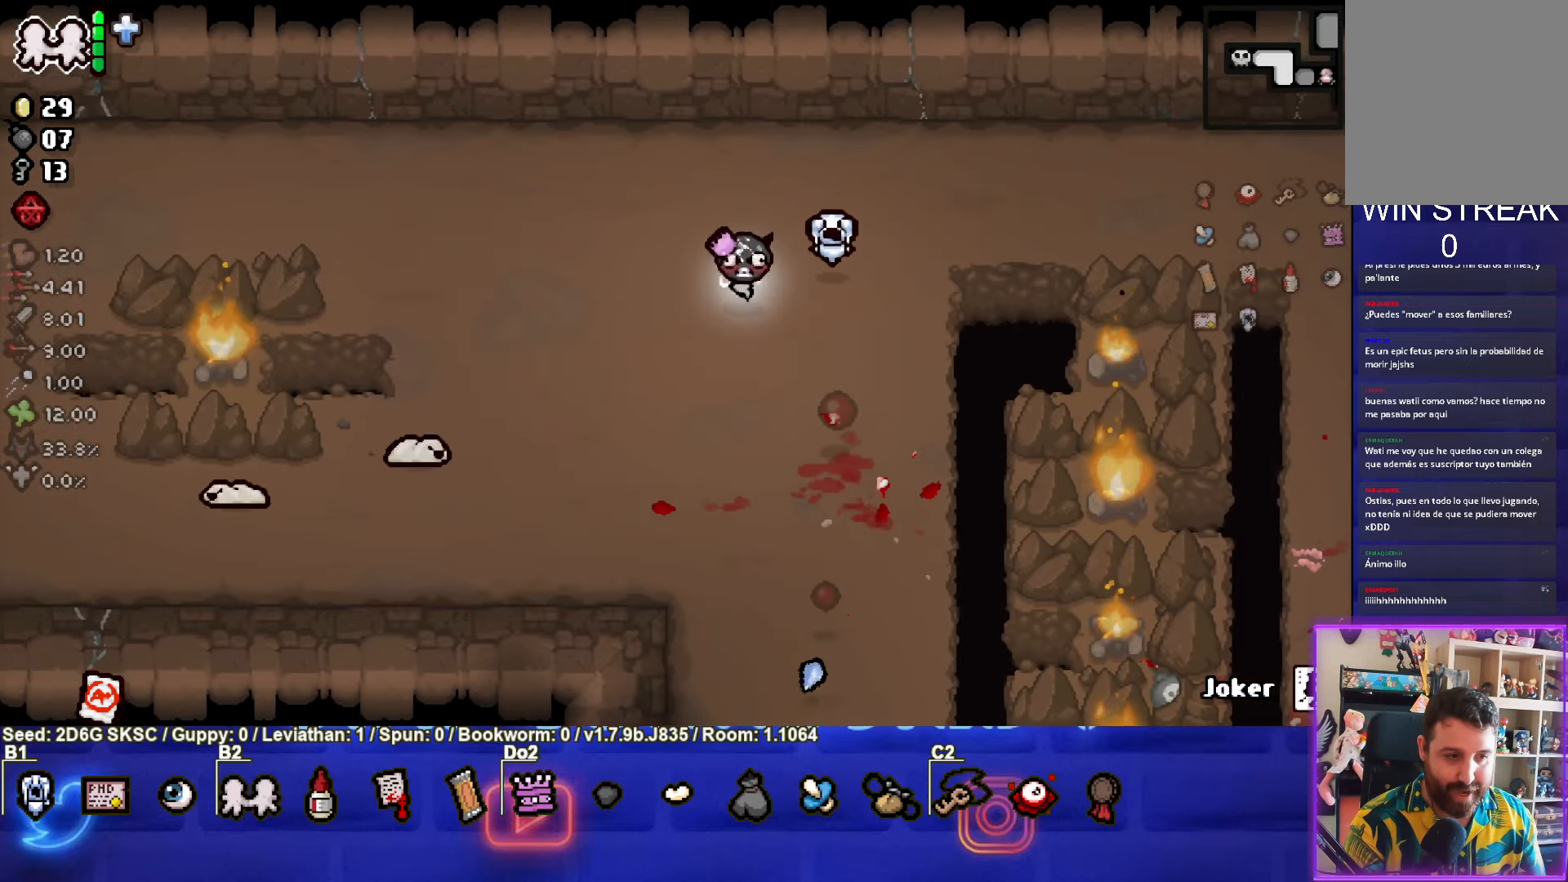
{"buttons": ["SQUARE"], "left_stick": "right", "right_stick": "center", "events": [[216, "SQUARE", "down"], [333, "left_stick", "right"]]}
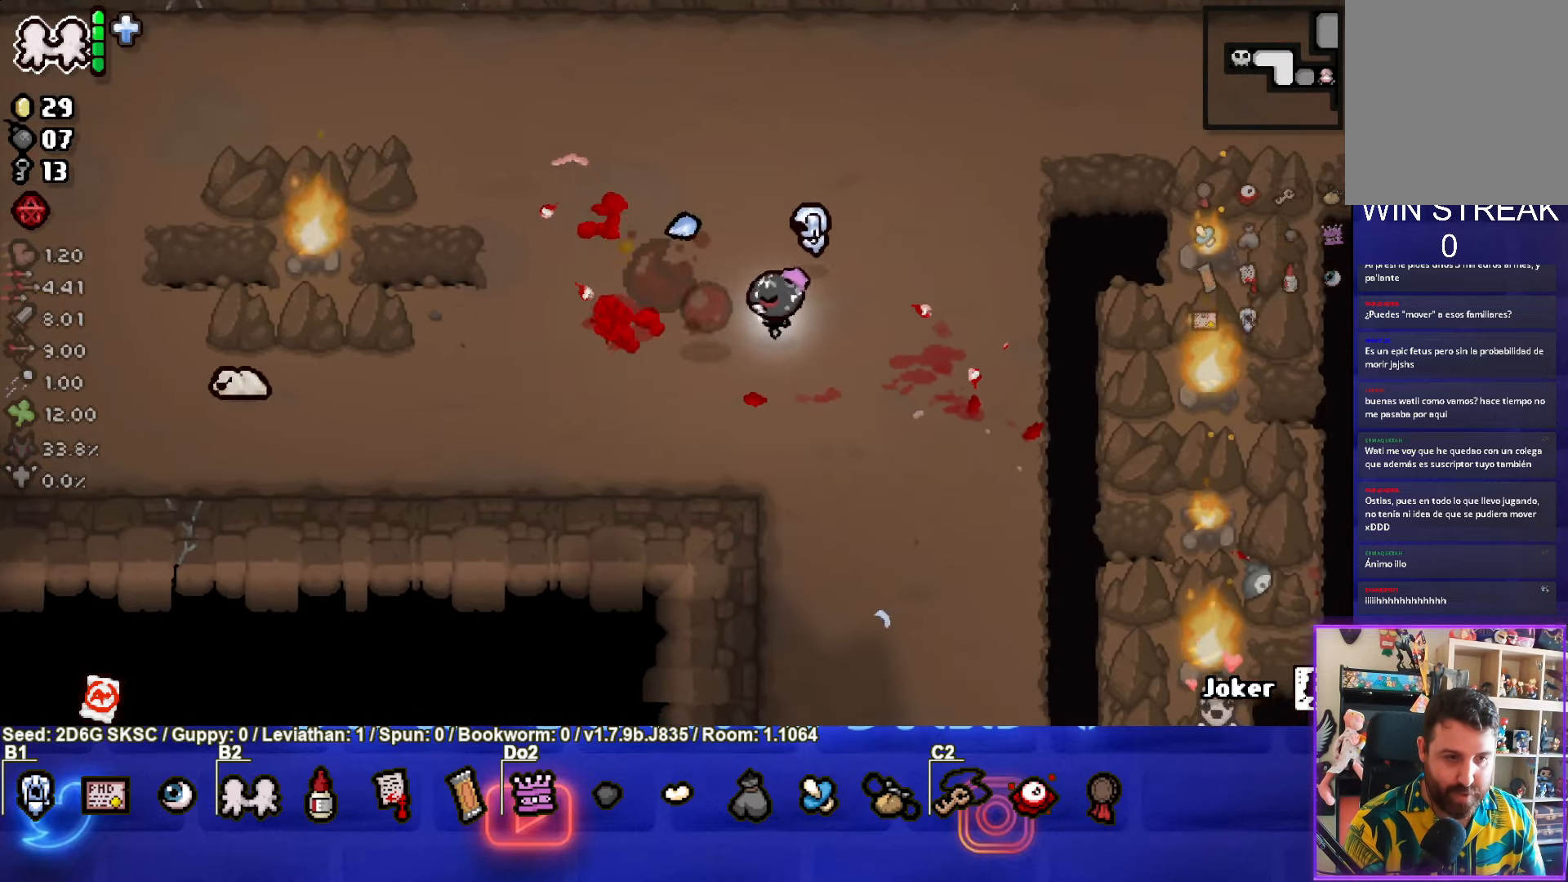
{"buttons": [], "left_stick": "down-left", "right_stick": "center", "events": [[183, "left_stick", "down"], [233, "SQUARE", "up"], [266, "left_stick", "down-left"]]}